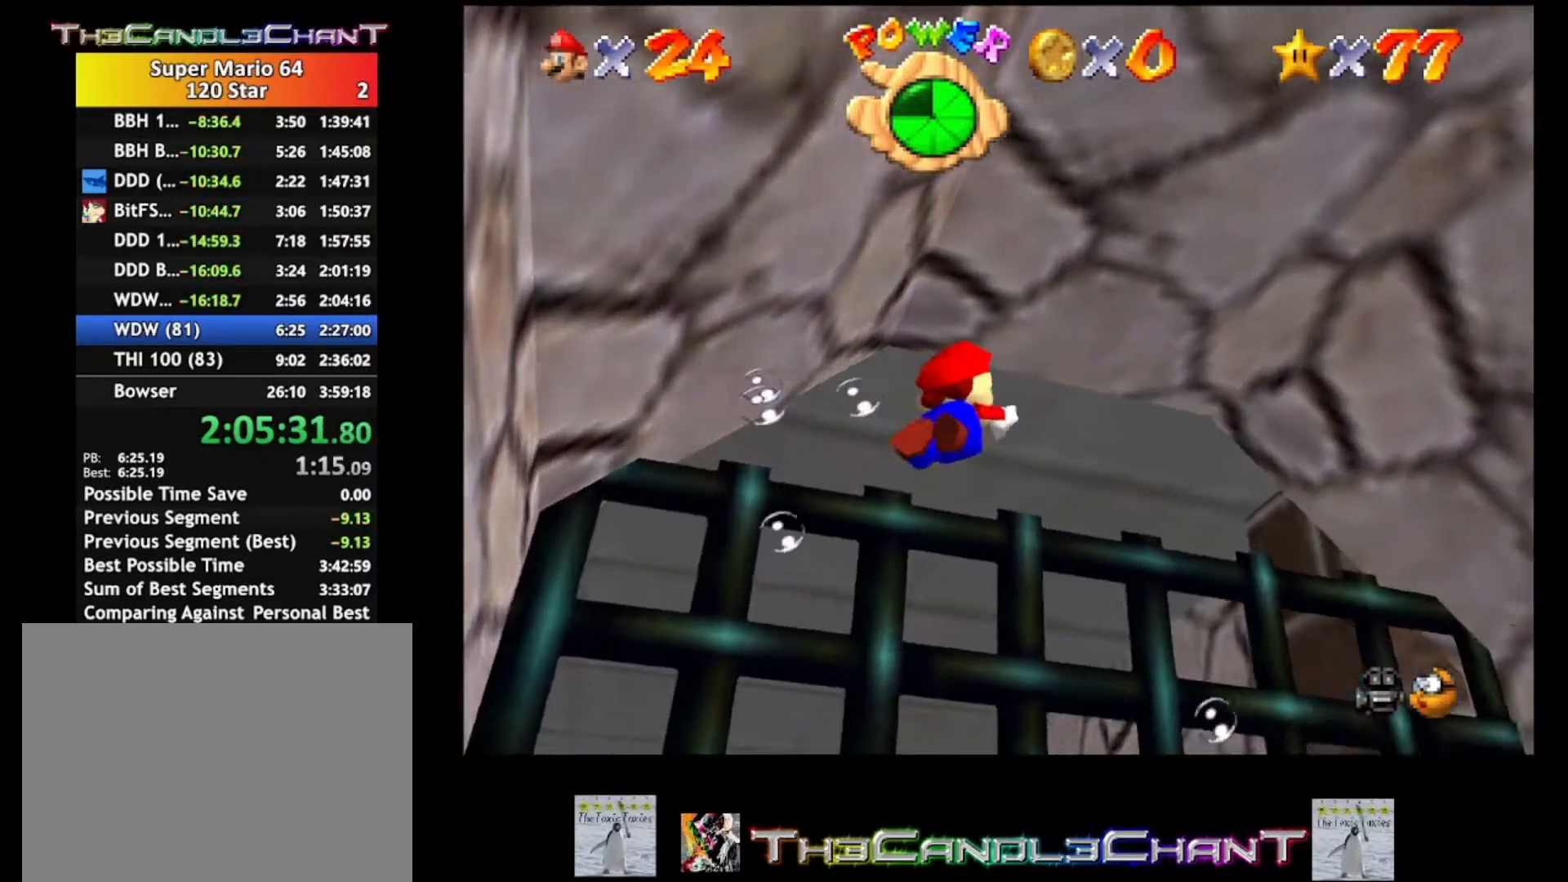
Gameplay with a controller (Xbox layout); each line is a JSON object with the inputs held at the frame after it. "events" lists button and stick changes between this image and that frame as [ms after this image, input, new state], when the widget could be followed in between.
{"buttons": [], "left_stick": "up-left", "right_stick": "center", "events": [[133, "A", "up"], [133, "left_stick", "left"], [233, "left_stick", "up-left"]]}
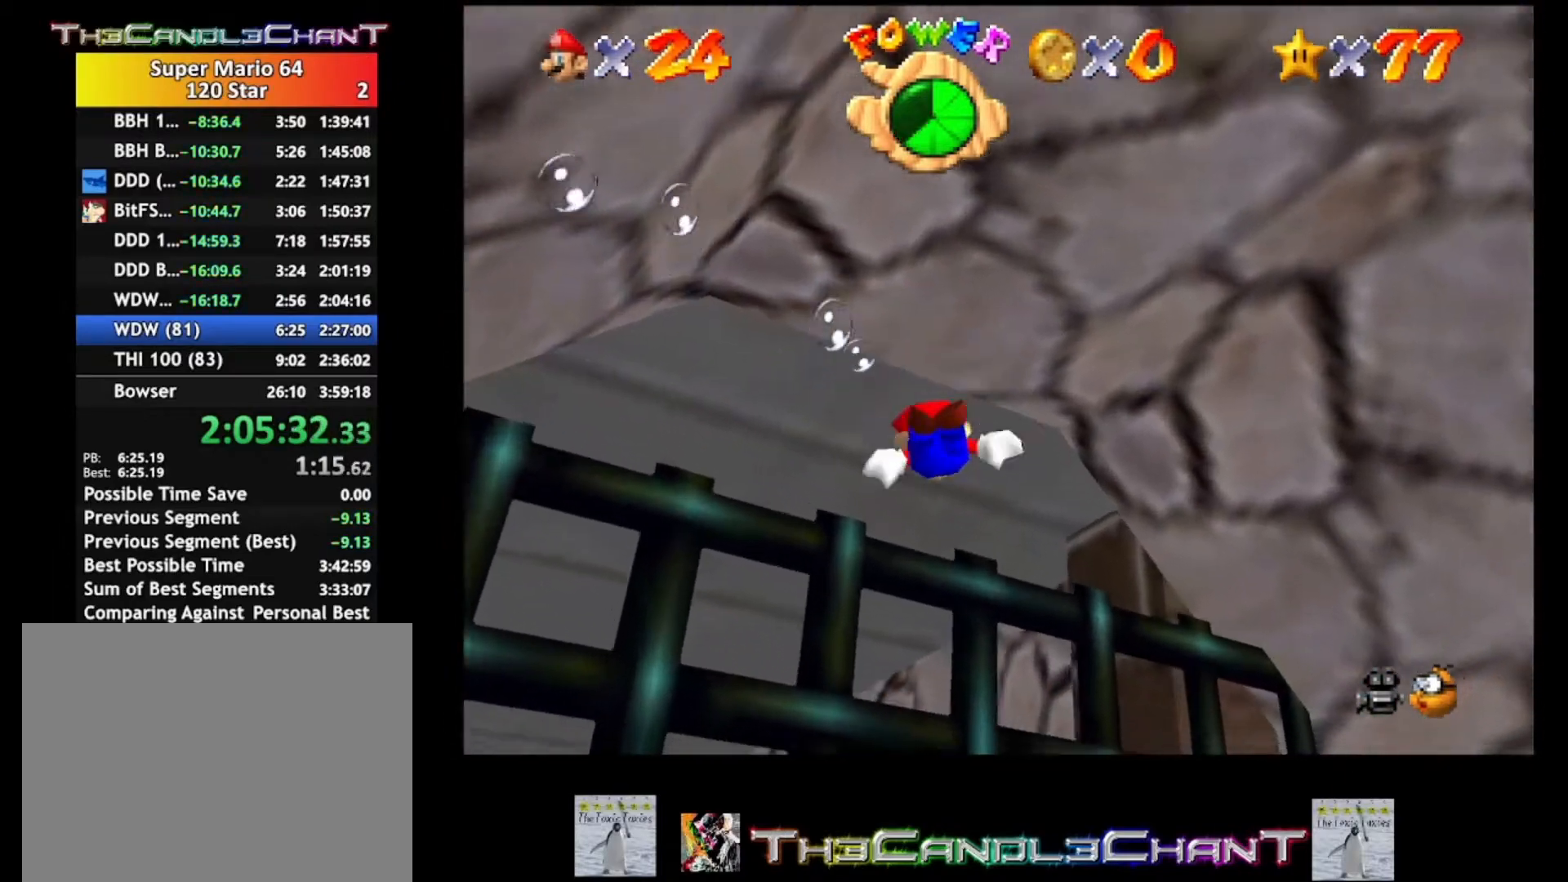
{"buttons": [], "left_stick": "up-left", "right_stick": "center", "events": [[67, "A", "down"], [300, "A", "up"]]}
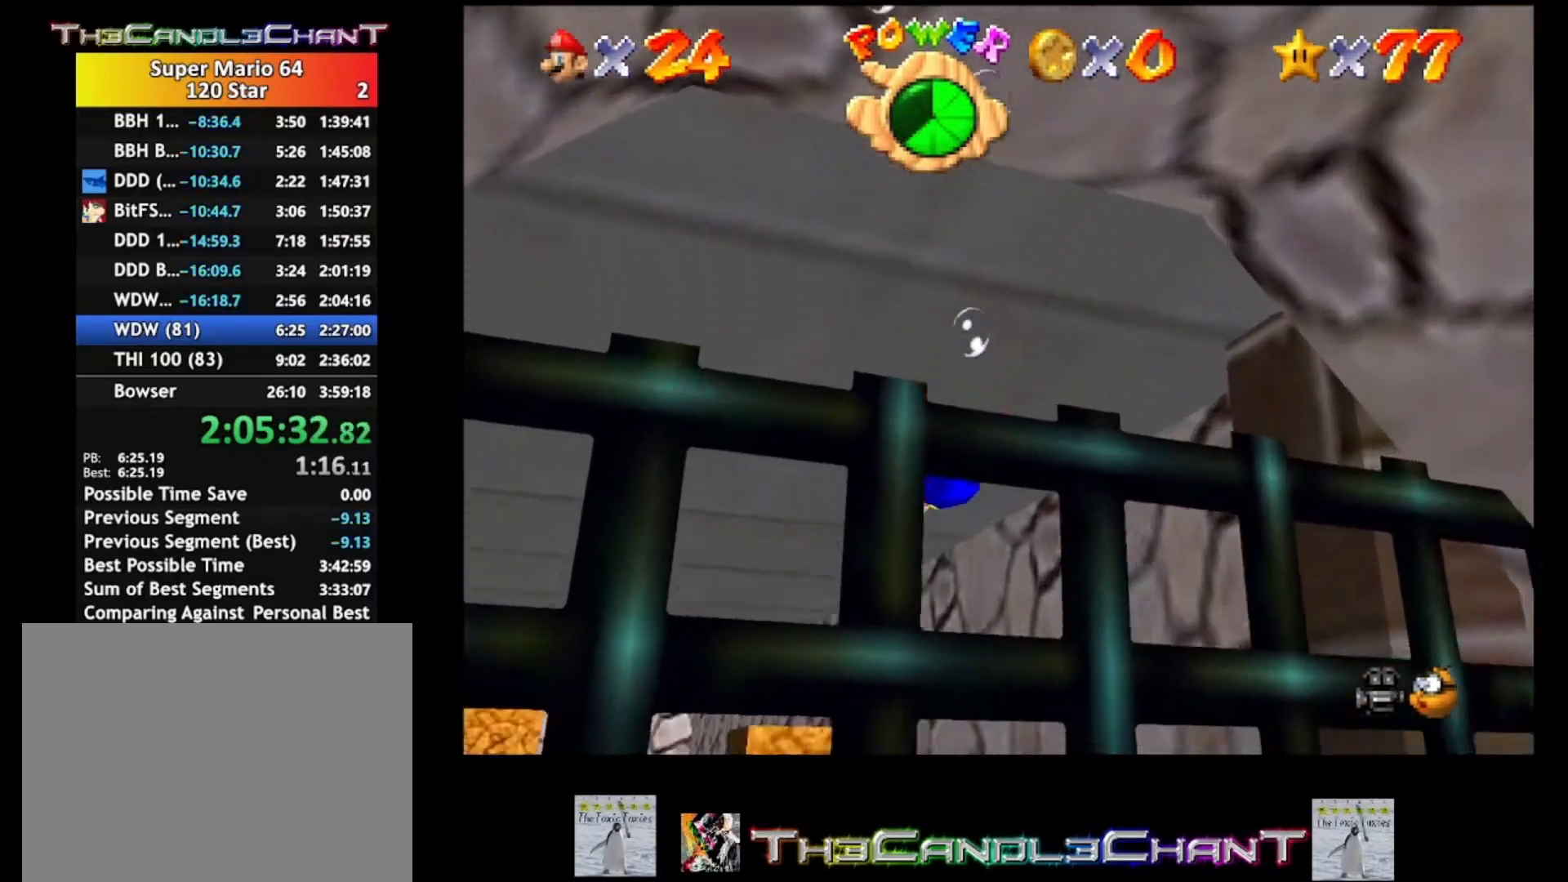
{"buttons": [], "left_stick": "up-left", "right_stick": "center", "events": [[233, "A", "down"], [467, "A", "up"]]}
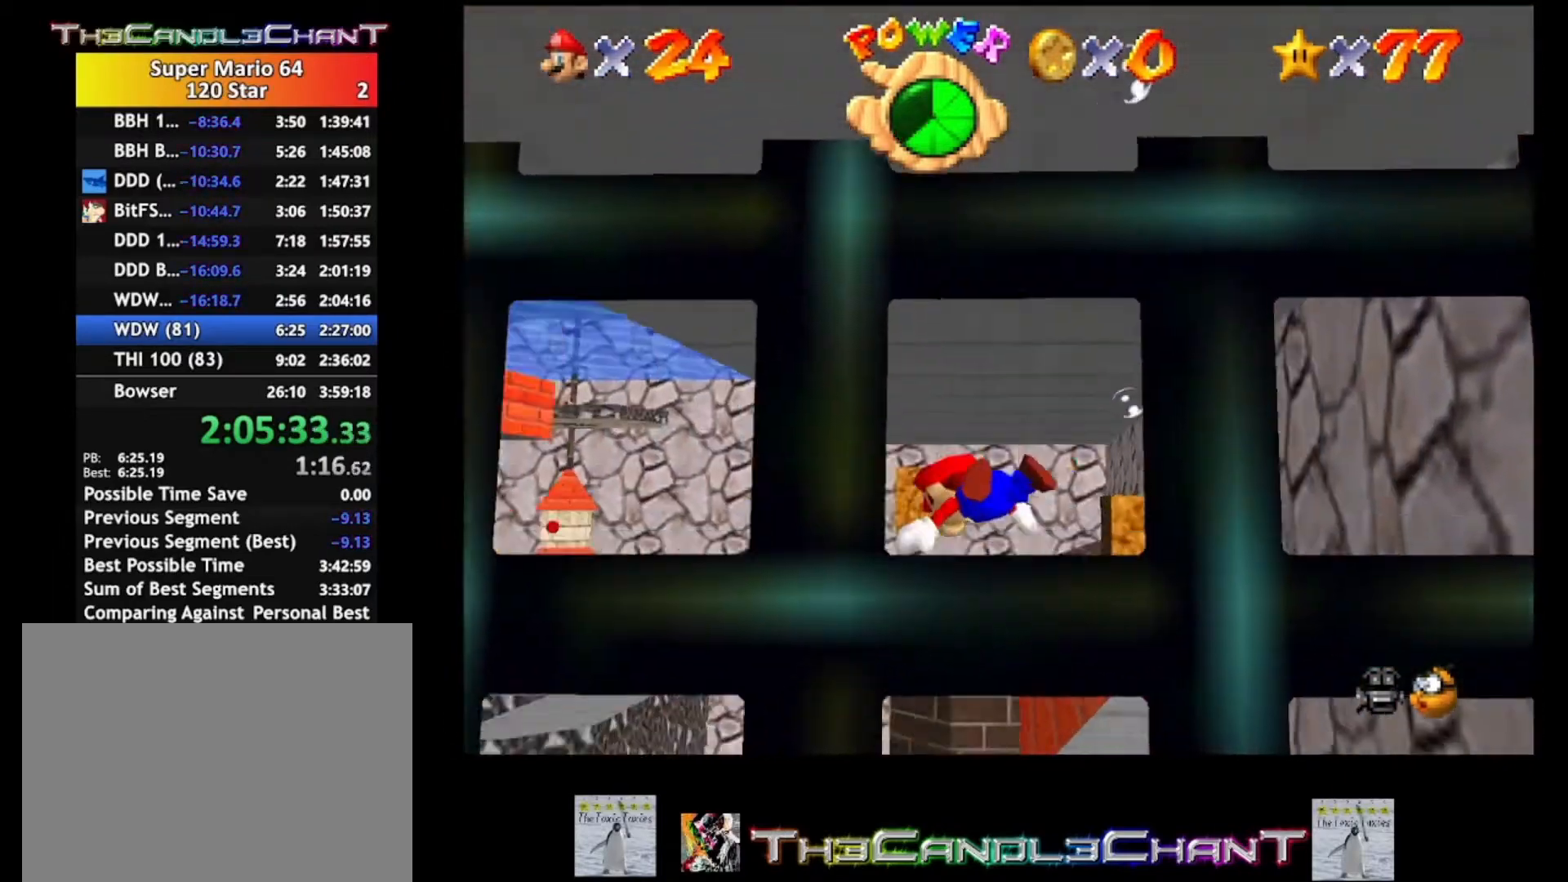
{"buttons": ["A"], "left_stick": "up-left", "right_stick": "center", "events": [[400, "A", "down"]]}
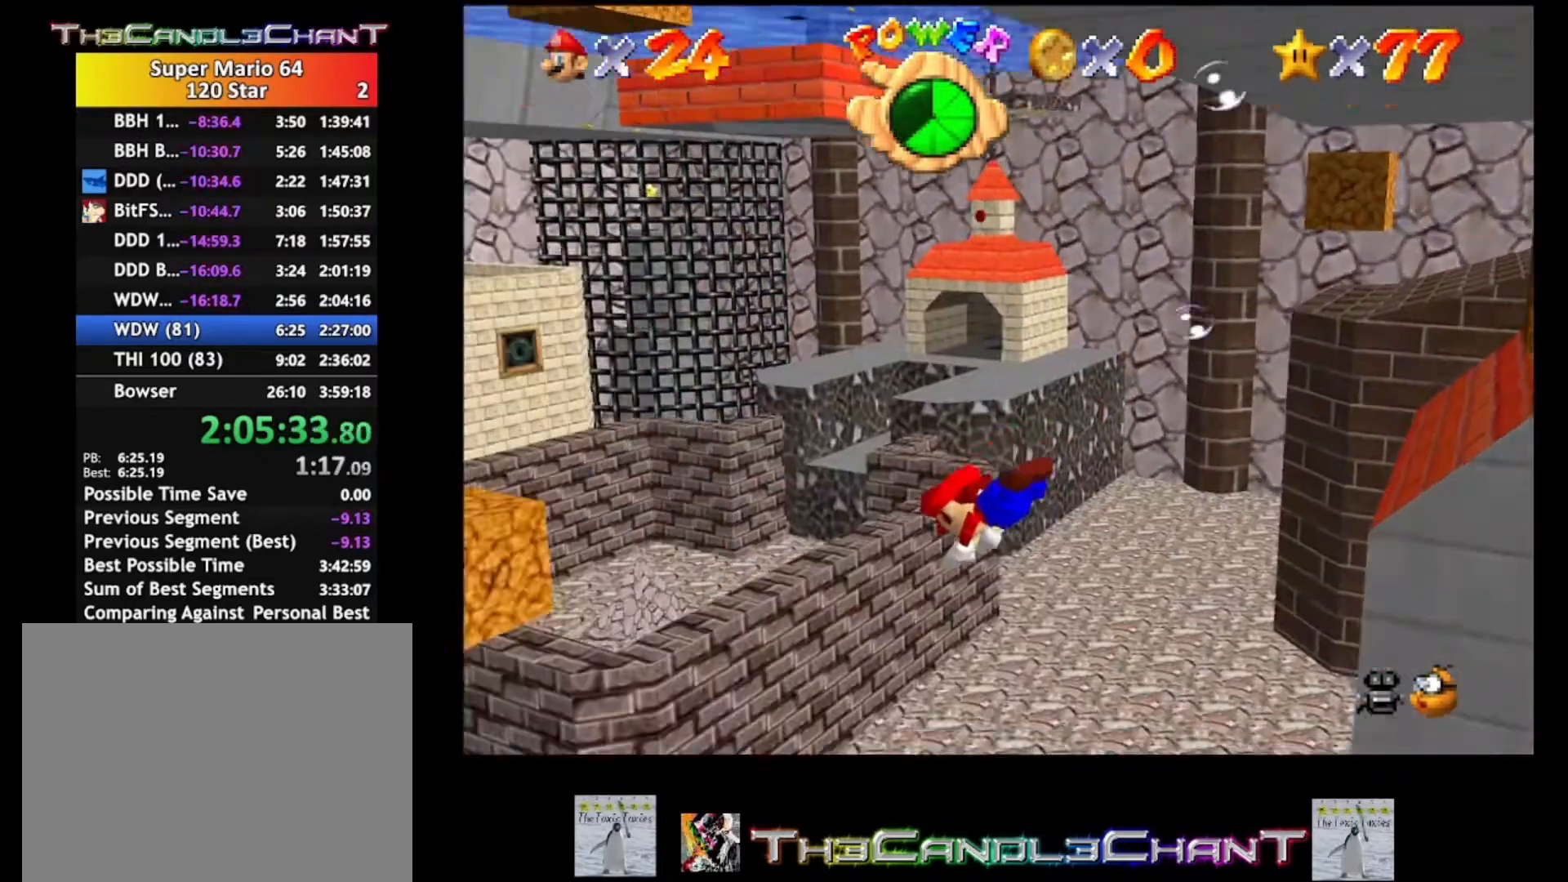
{"buttons": [], "left_stick": "up-left", "right_stick": "center", "events": [[133, "A", "up"]]}
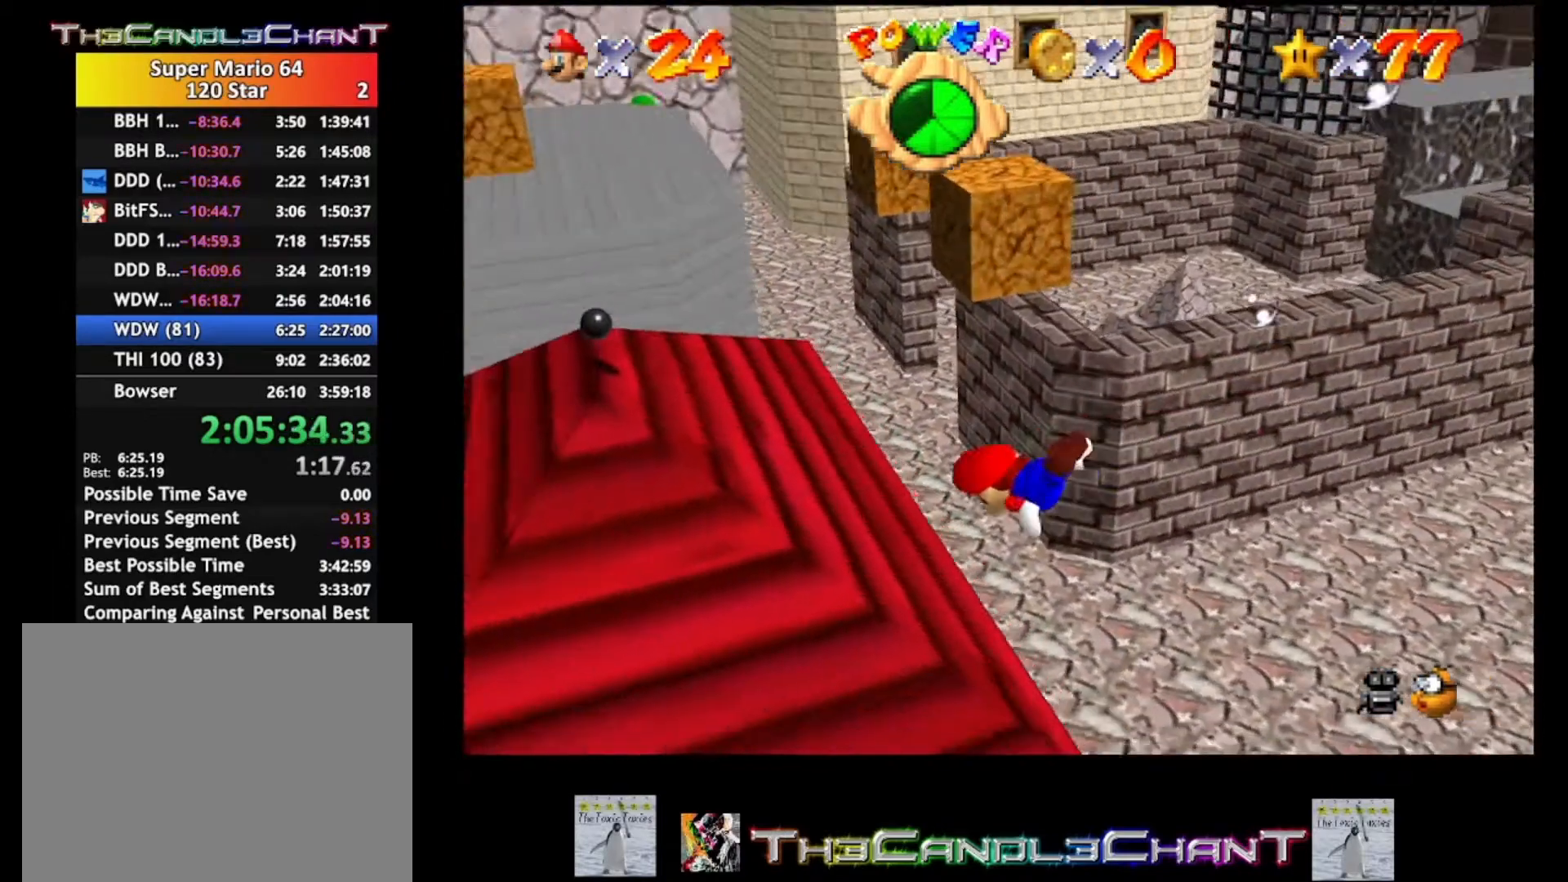
{"buttons": [], "left_stick": "up-left", "right_stick": "center", "events": [[67, "A", "down"], [200, "A", "up"]]}
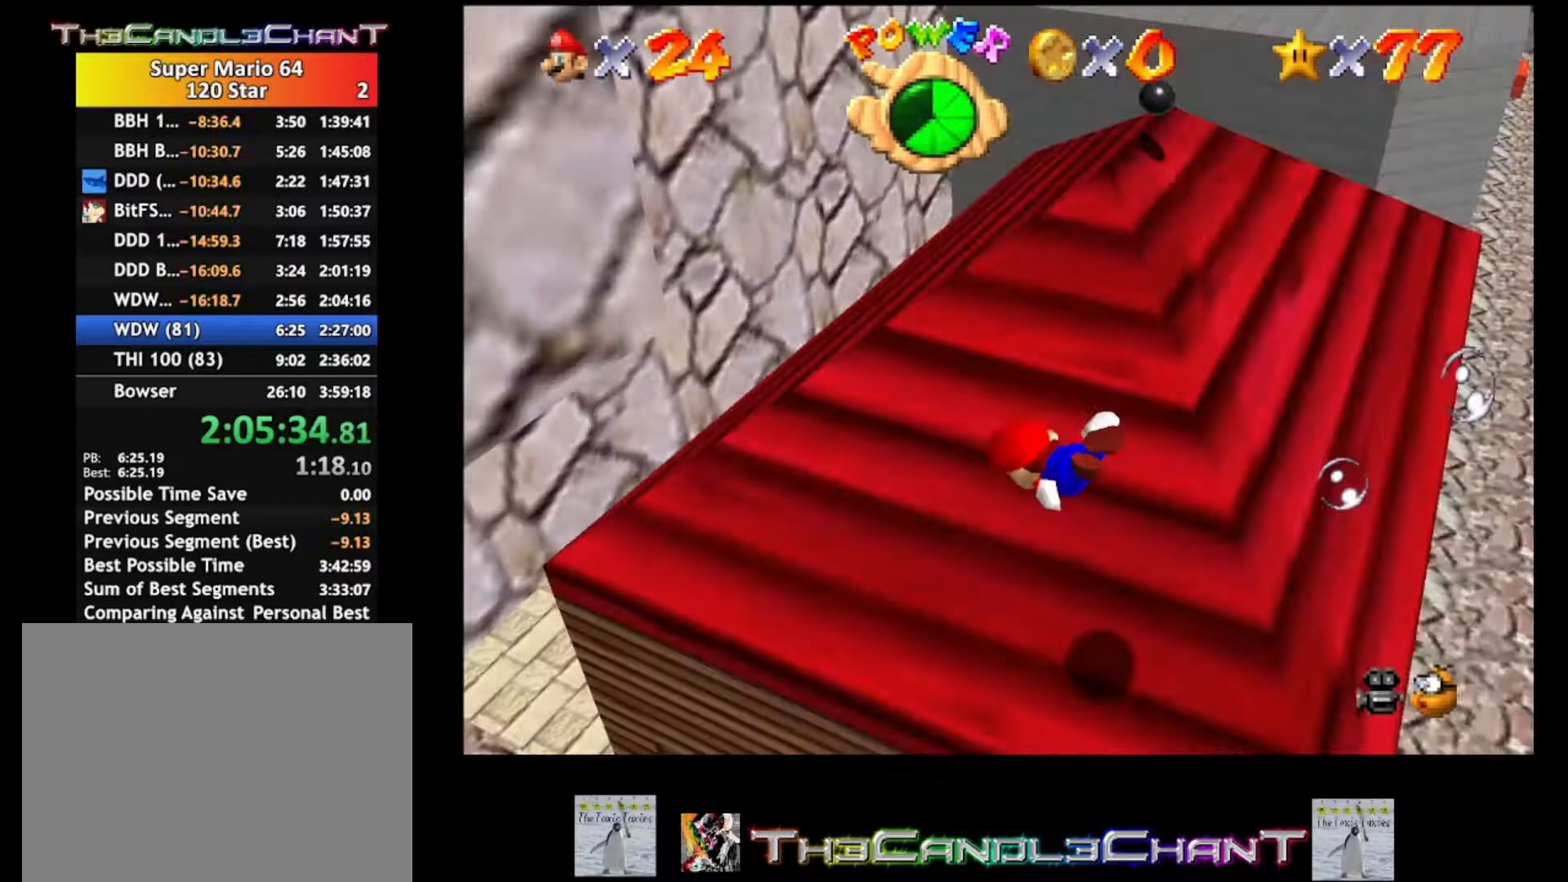
{"buttons": [], "left_stick": "up-left", "right_stick": "center", "events": [[33, "A", "down"], [200, "A", "up"]]}
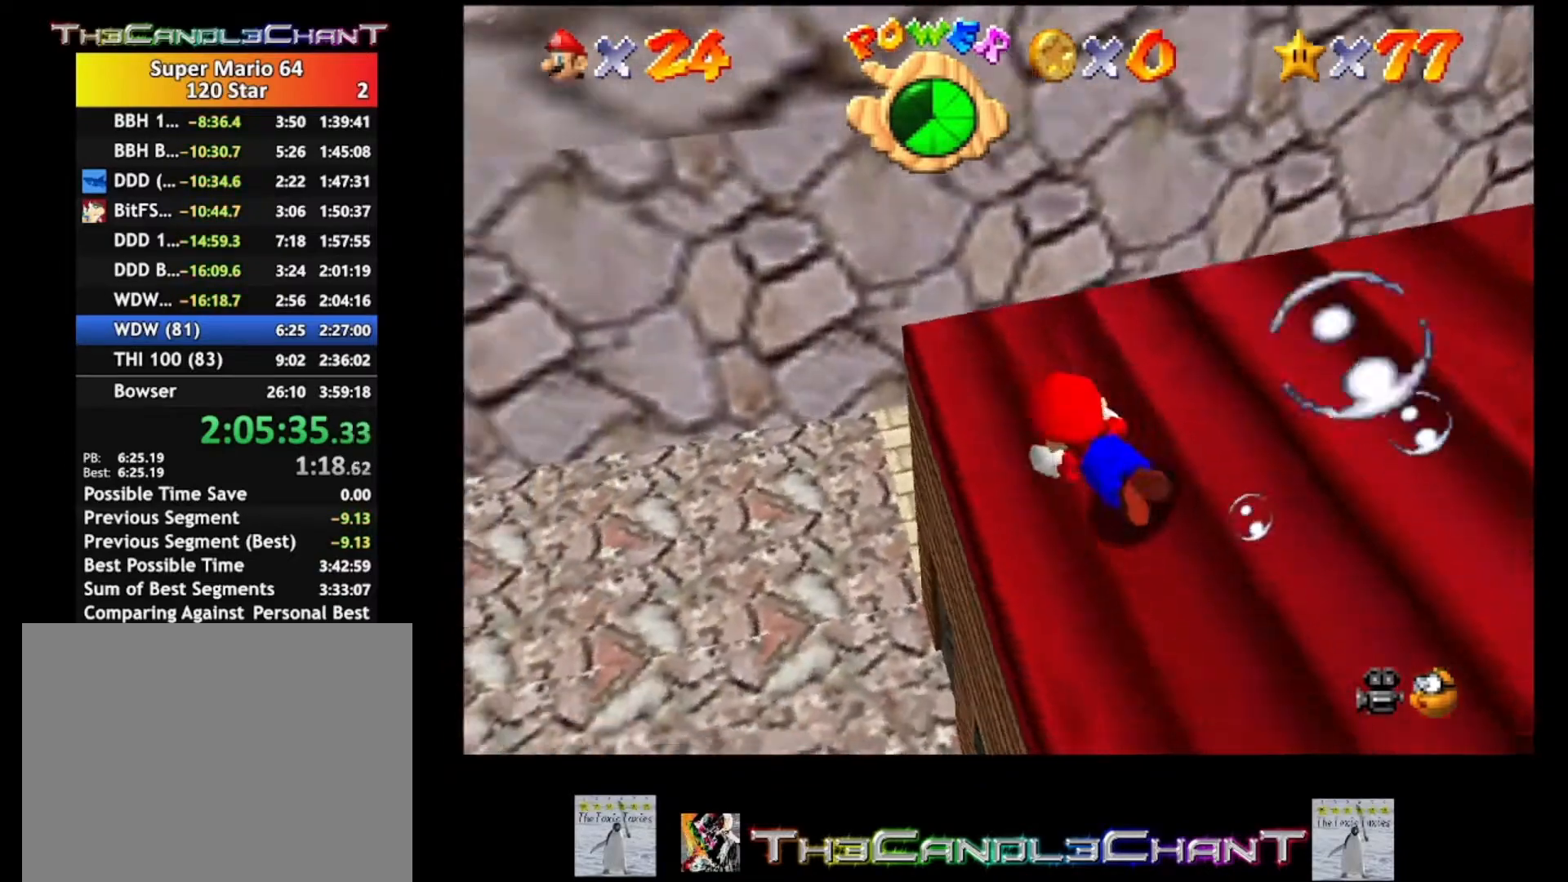
{"buttons": [], "left_stick": "up-left", "right_stick": "center", "events": [[100, "A", "down"], [267, "left_stick", "center"], [333, "A", "up"], [467, "left_stick", "up-left"]]}
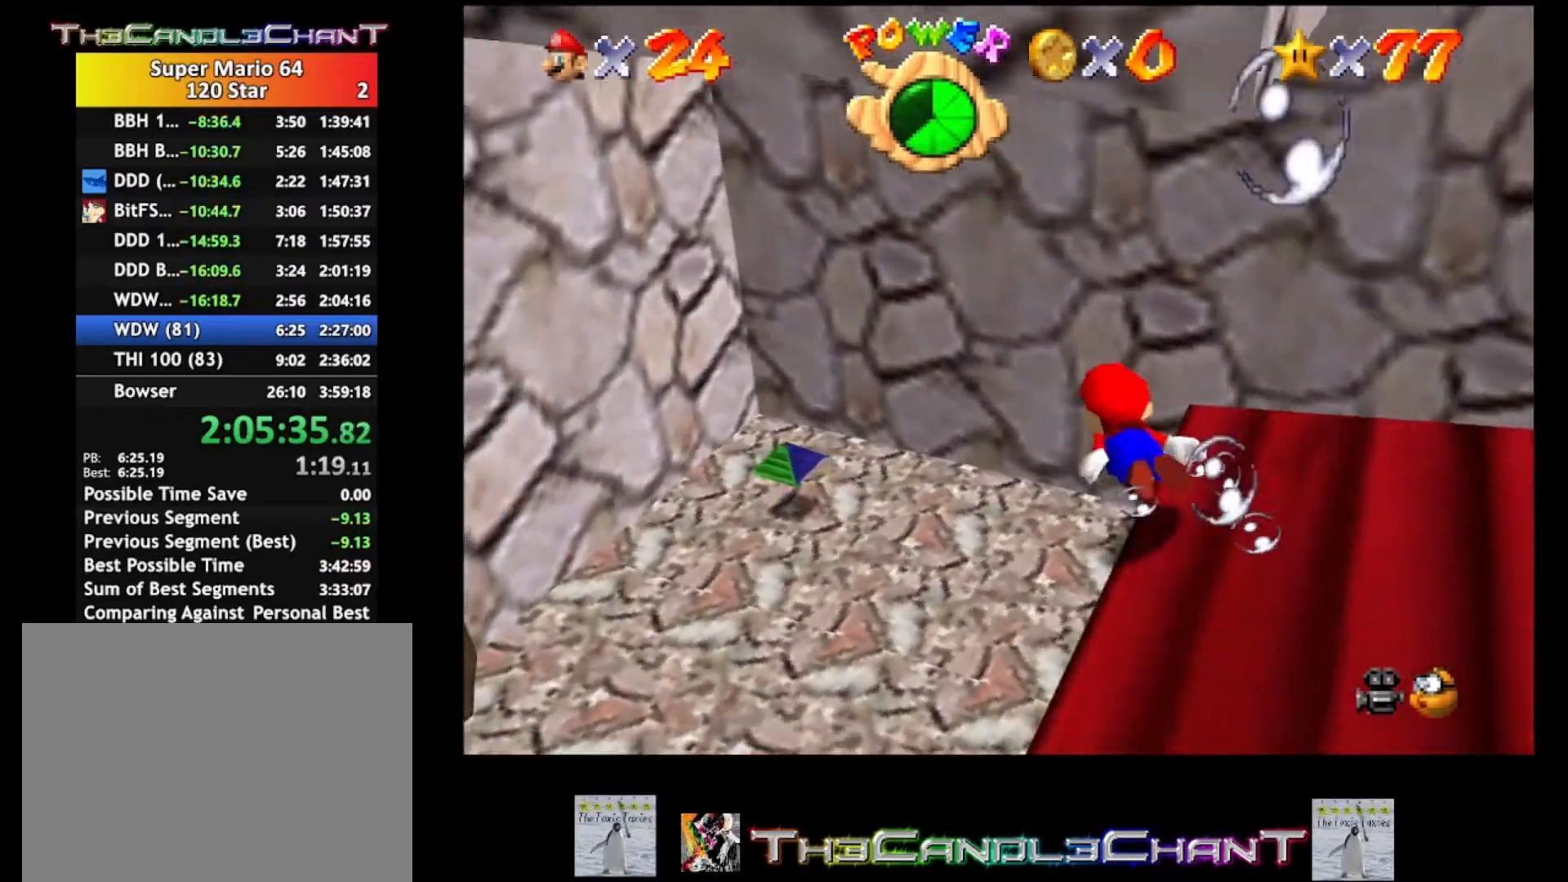
{"buttons": [], "left_stick": "up", "right_stick": "center", "events": [[167, "A", "down"], [333, "left_stick", "up"], [467, "A", "up"]]}
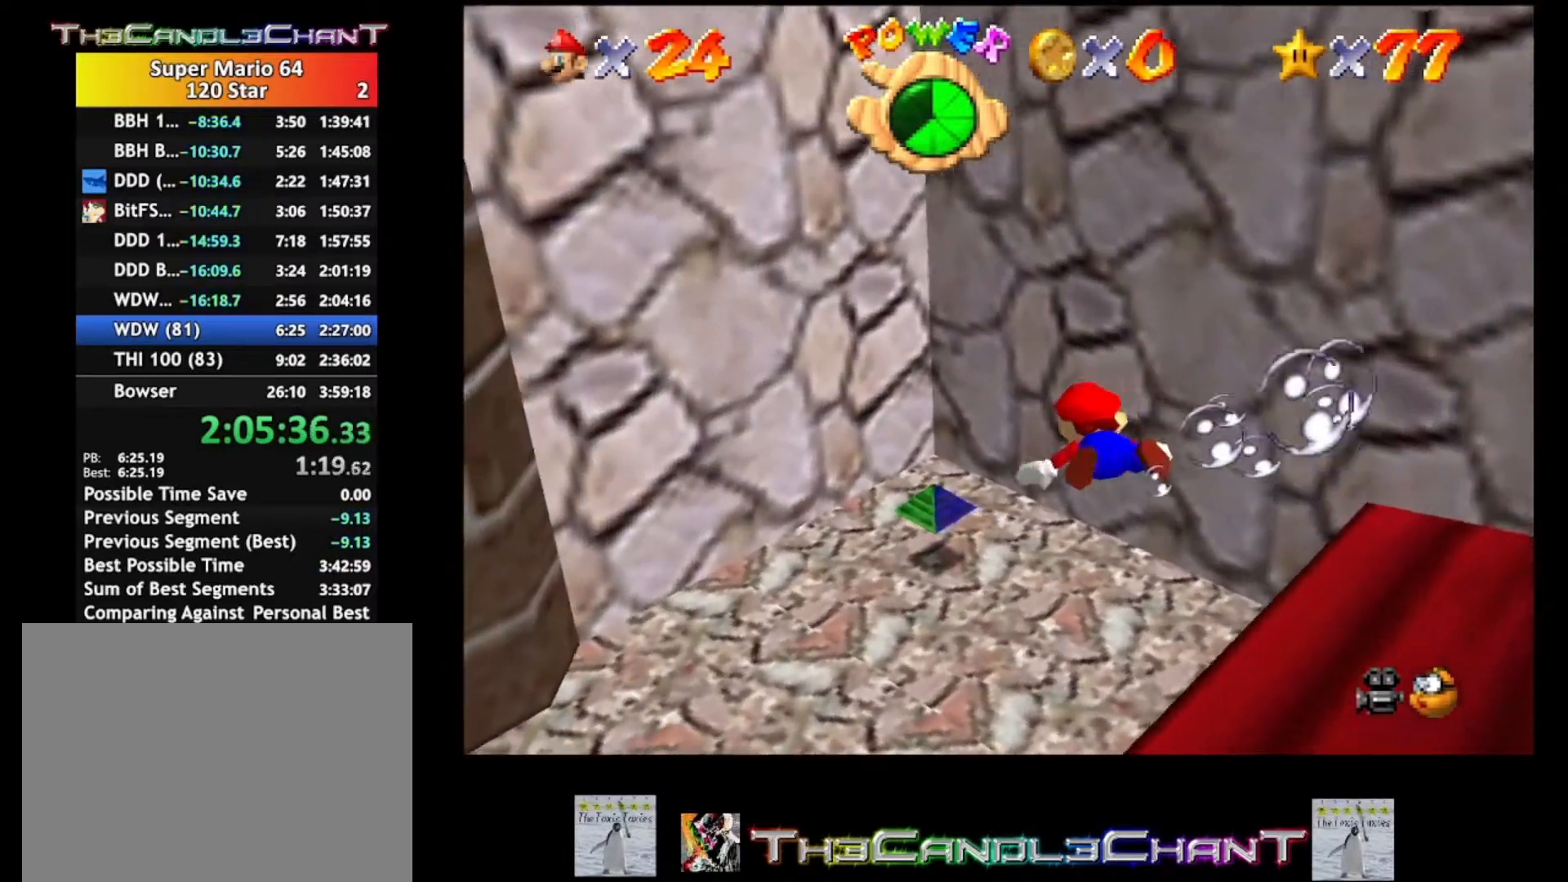
{"buttons": ["A"], "left_stick": "center", "right_stick": "center", "events": [[333, "A", "down"], [500, "left_stick", "center"]]}
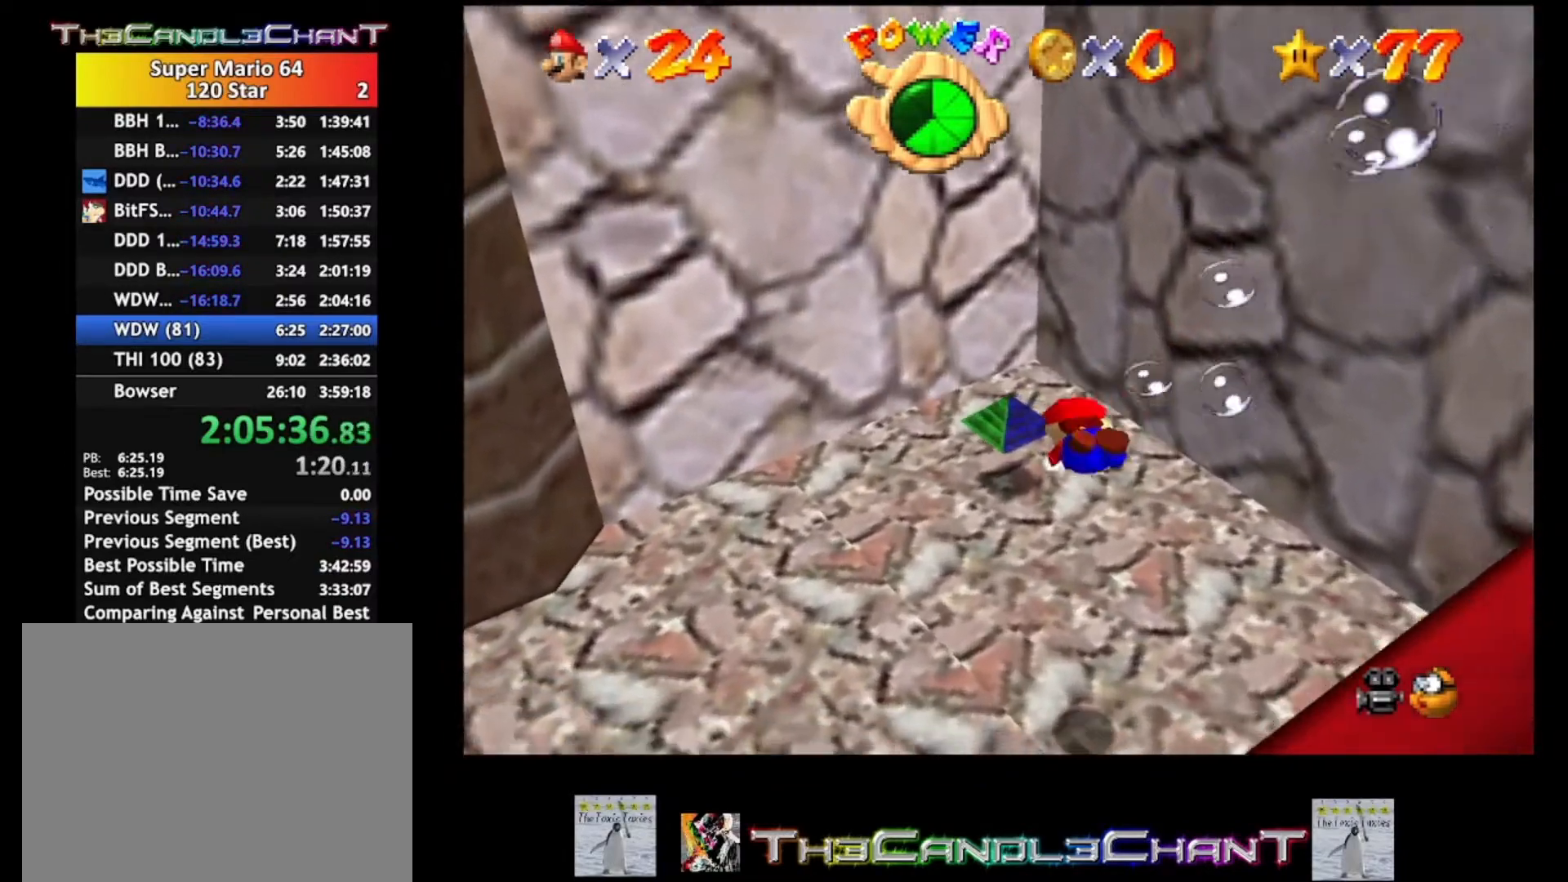
{"buttons": [], "left_stick": "up-left", "right_stick": "center", "events": [[100, "A", "up"], [200, "left_stick", "up"], [267, "left_stick", "up-left"]]}
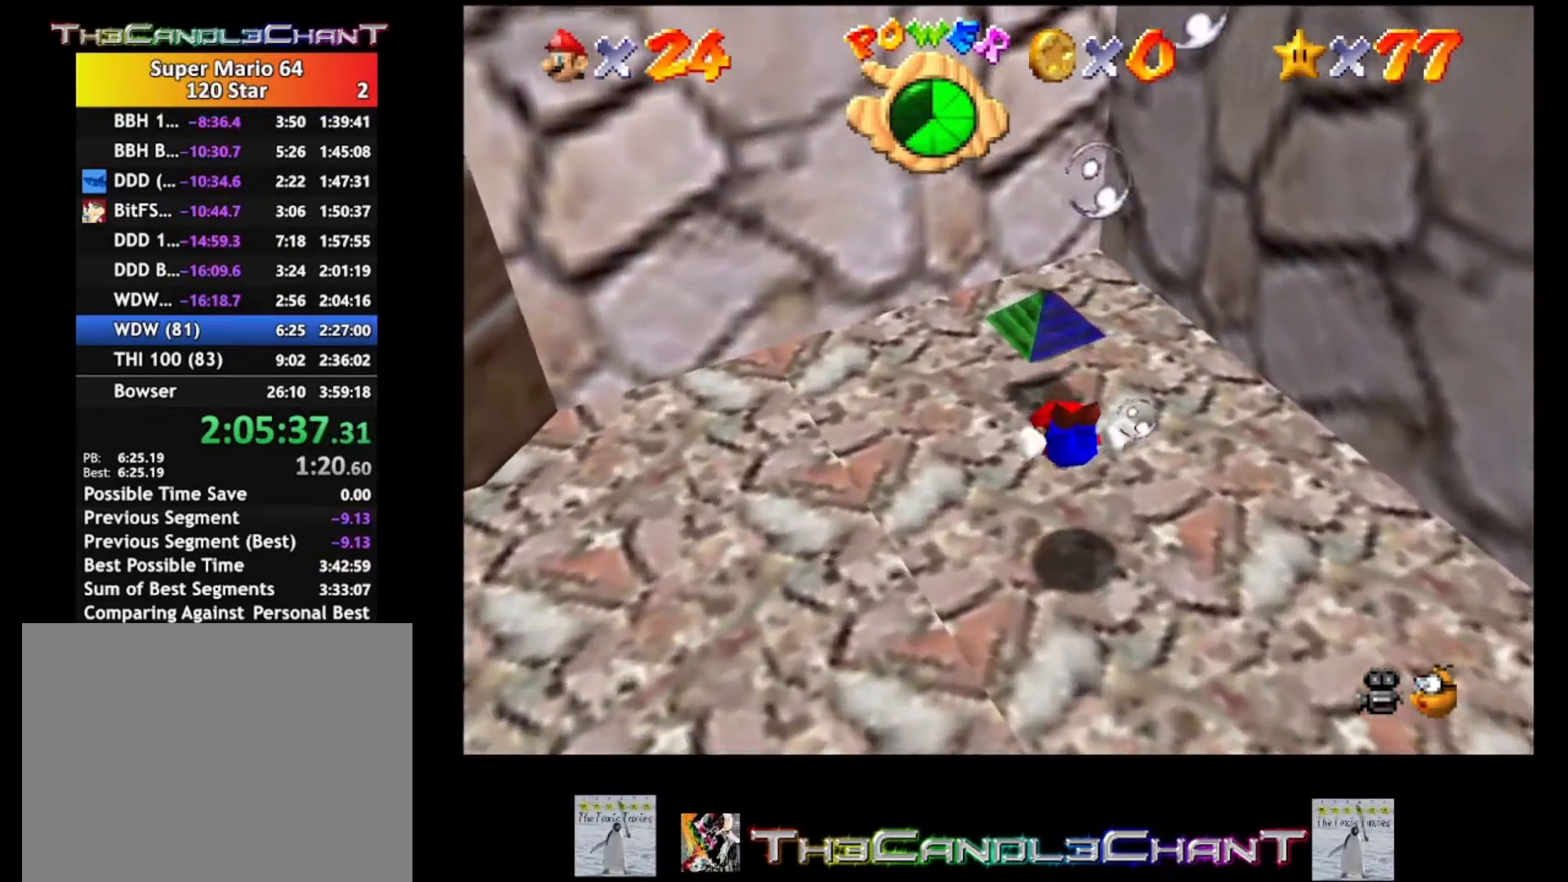
{"buttons": [], "left_stick": "left", "right_stick": "center", "events": [[67, "A", "down"], [233, "A", "up"], [333, "left_stick", "left"]]}
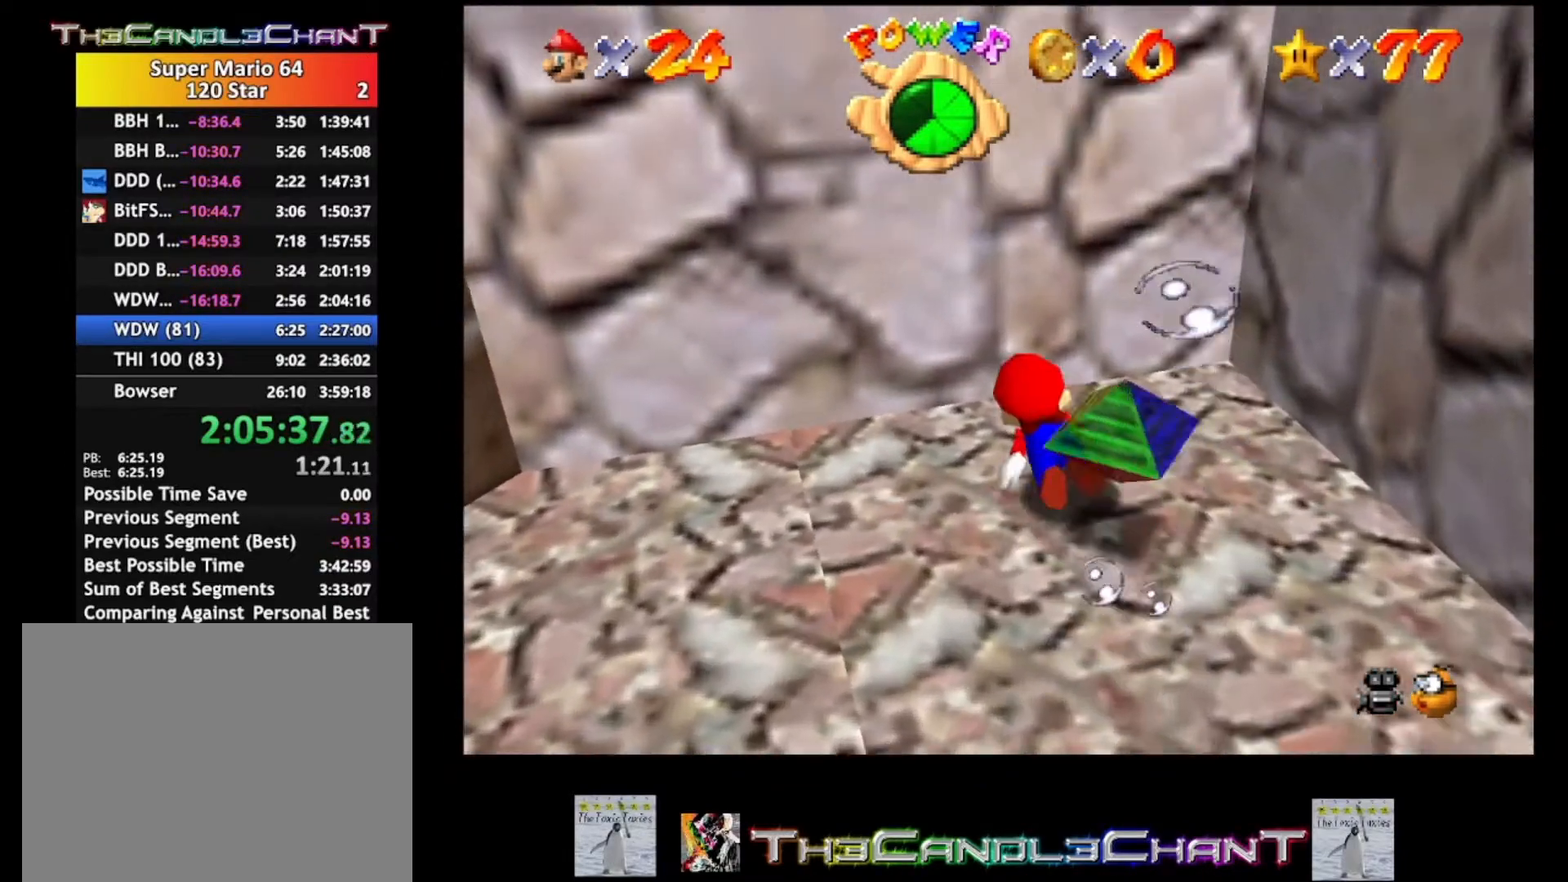
{"buttons": [], "left_stick": "left", "right_stick": "center", "events": [[200, "A", "down"], [367, "A", "up"]]}
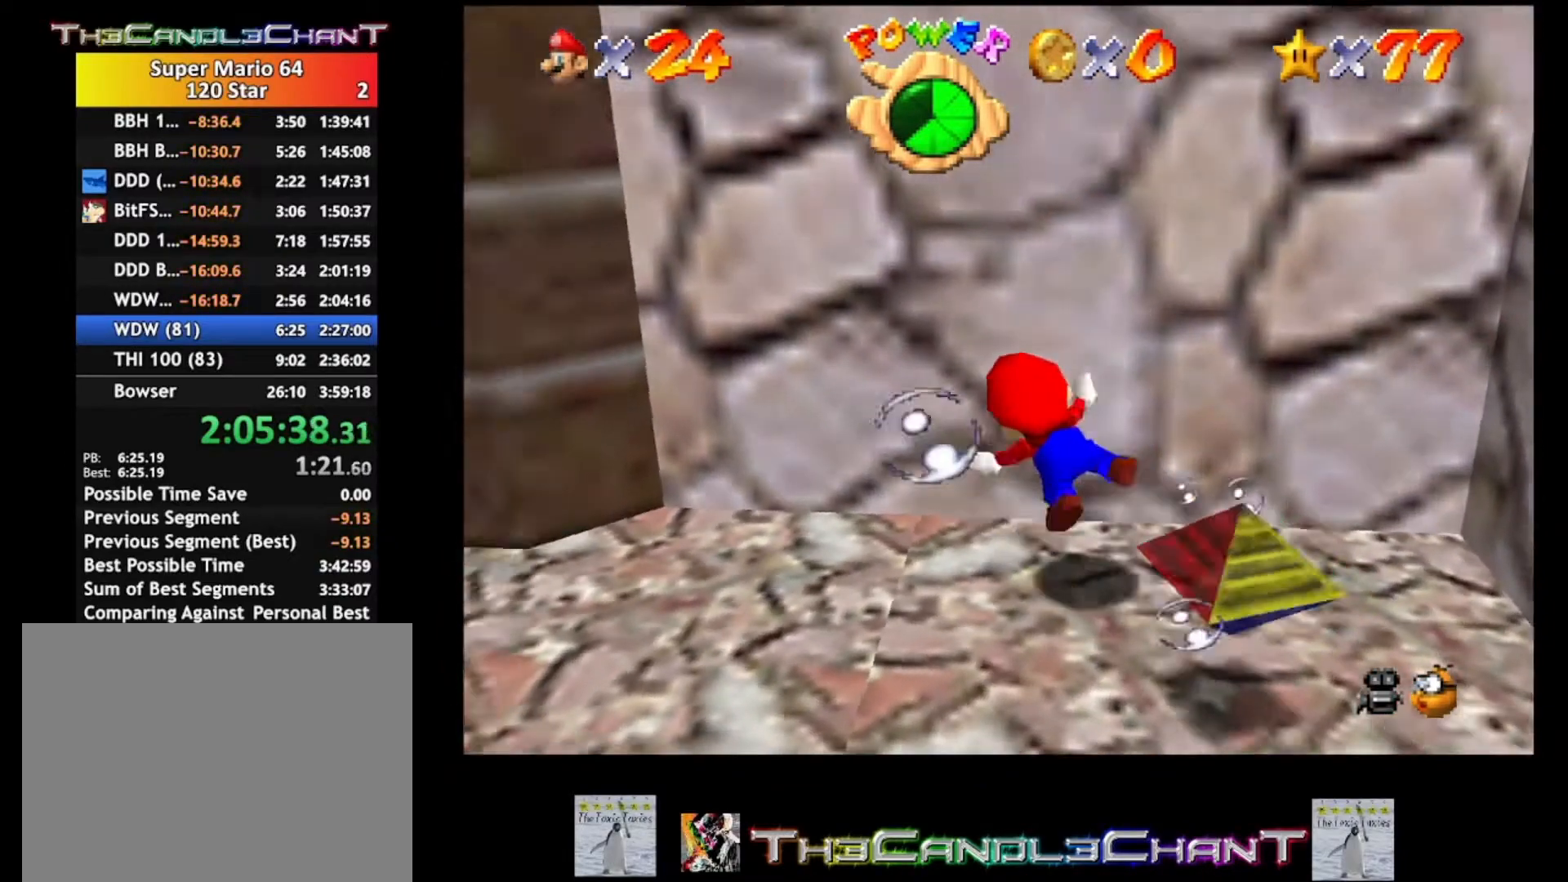
{"buttons": ["A"], "left_stick": "left", "right_stick": "center", "events": [[433, "A", "down"]]}
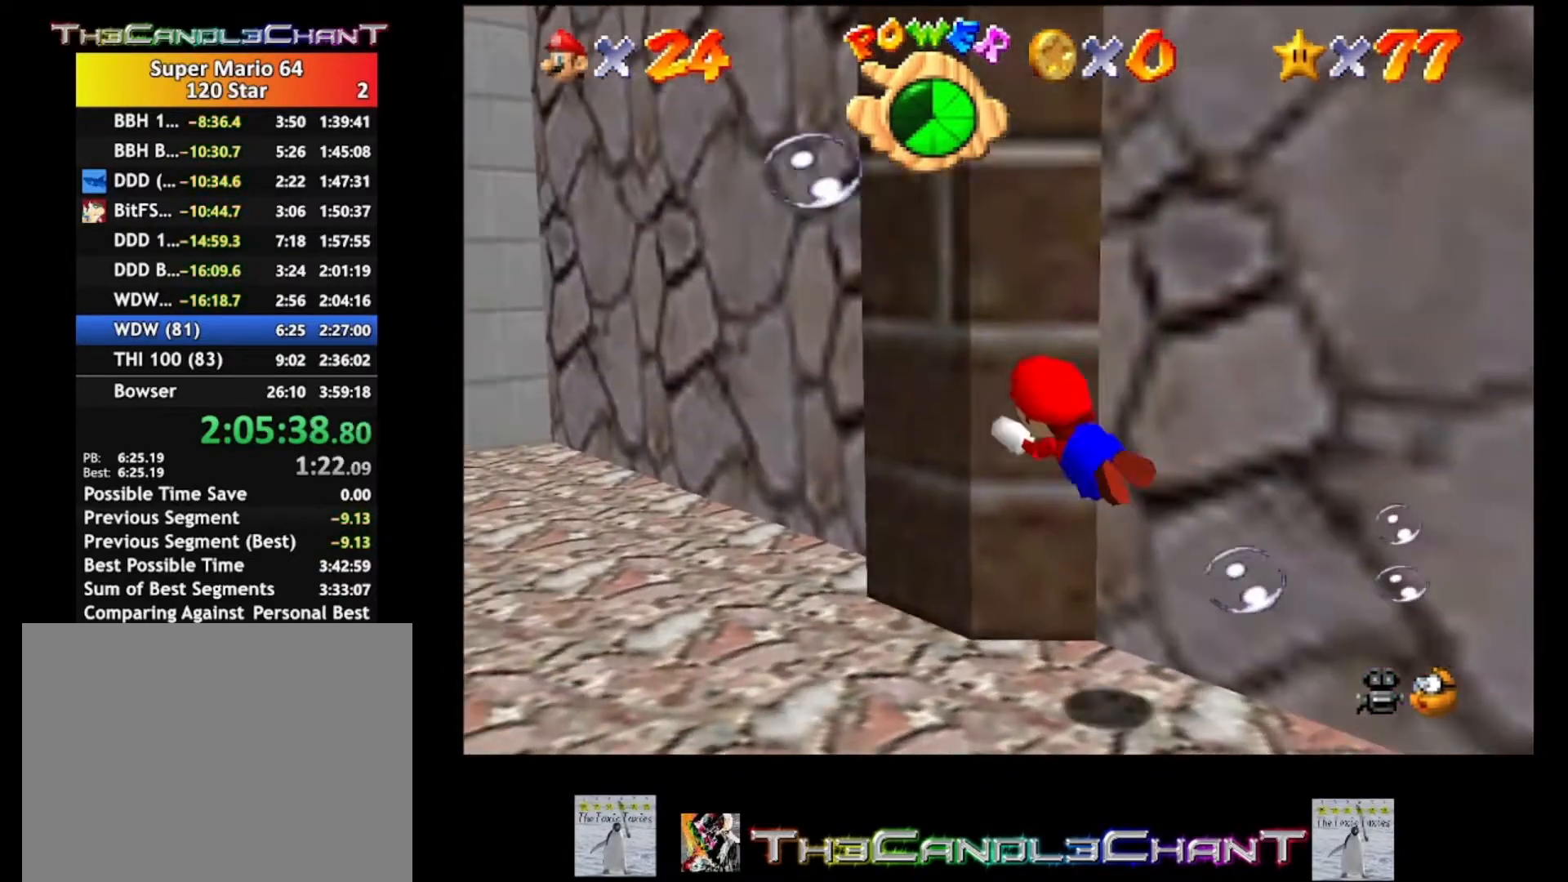
{"buttons": [], "left_stick": "center", "right_stick": "center", "events": [[200, "A", "up"], [200, "left_stick", "center"]]}
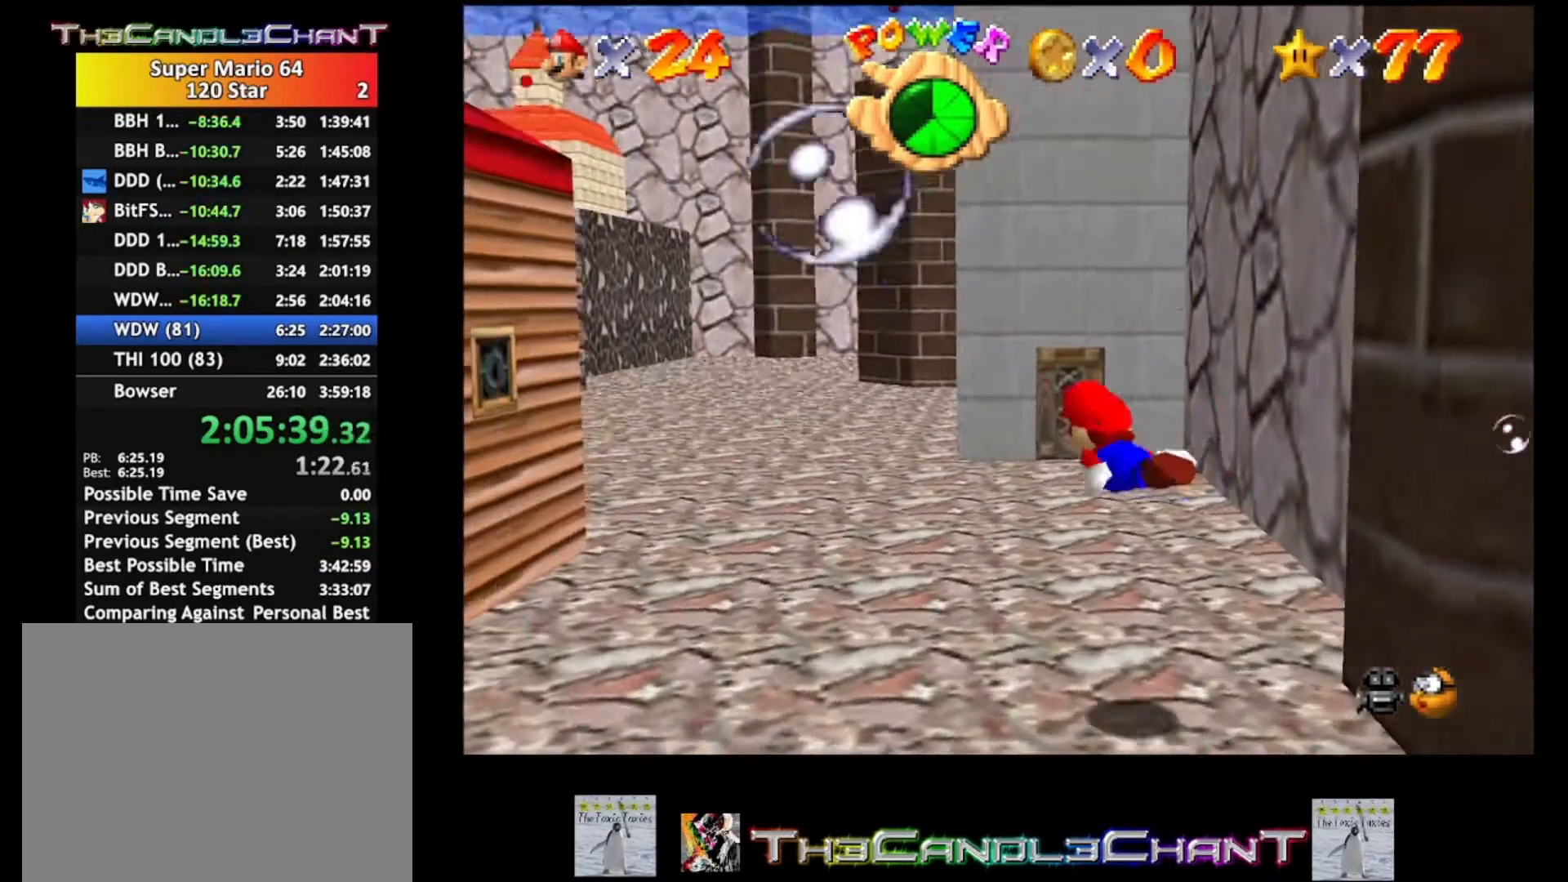
{"buttons": [], "left_stick": "down-right", "right_stick": "center", "events": [[100, "A", "down"], [133, "left_stick", "right"], [200, "left_stick", "down-right"], [367, "A", "up"]]}
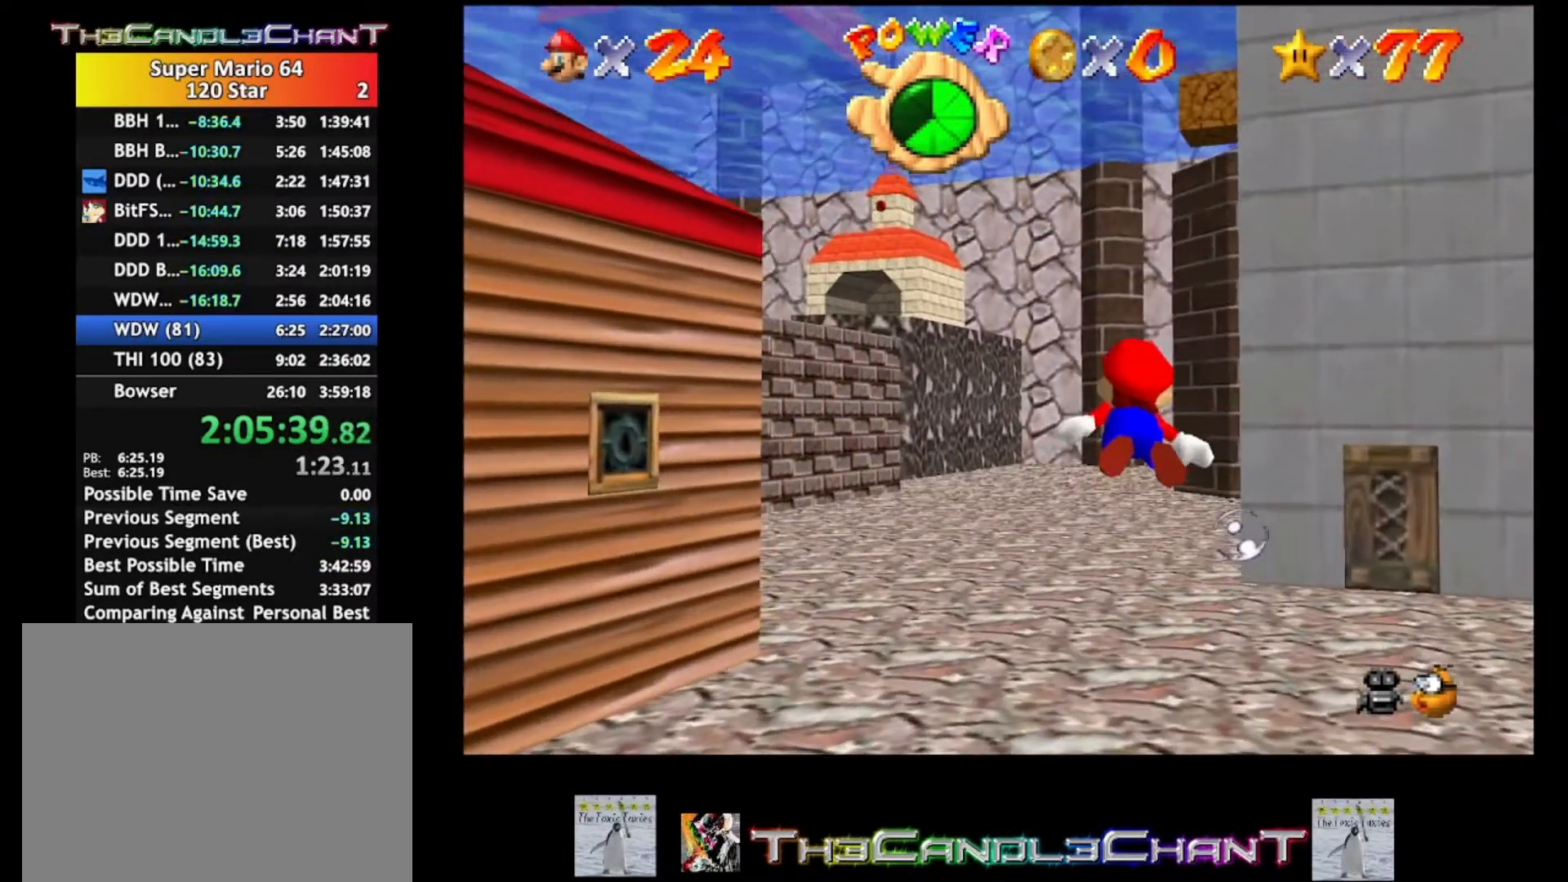
{"buttons": ["A"], "left_stick": "left", "right_stick": "center", "events": [[33, "left_stick", "center"], [233, "A", "down"], [267, "left_stick", "left"]]}
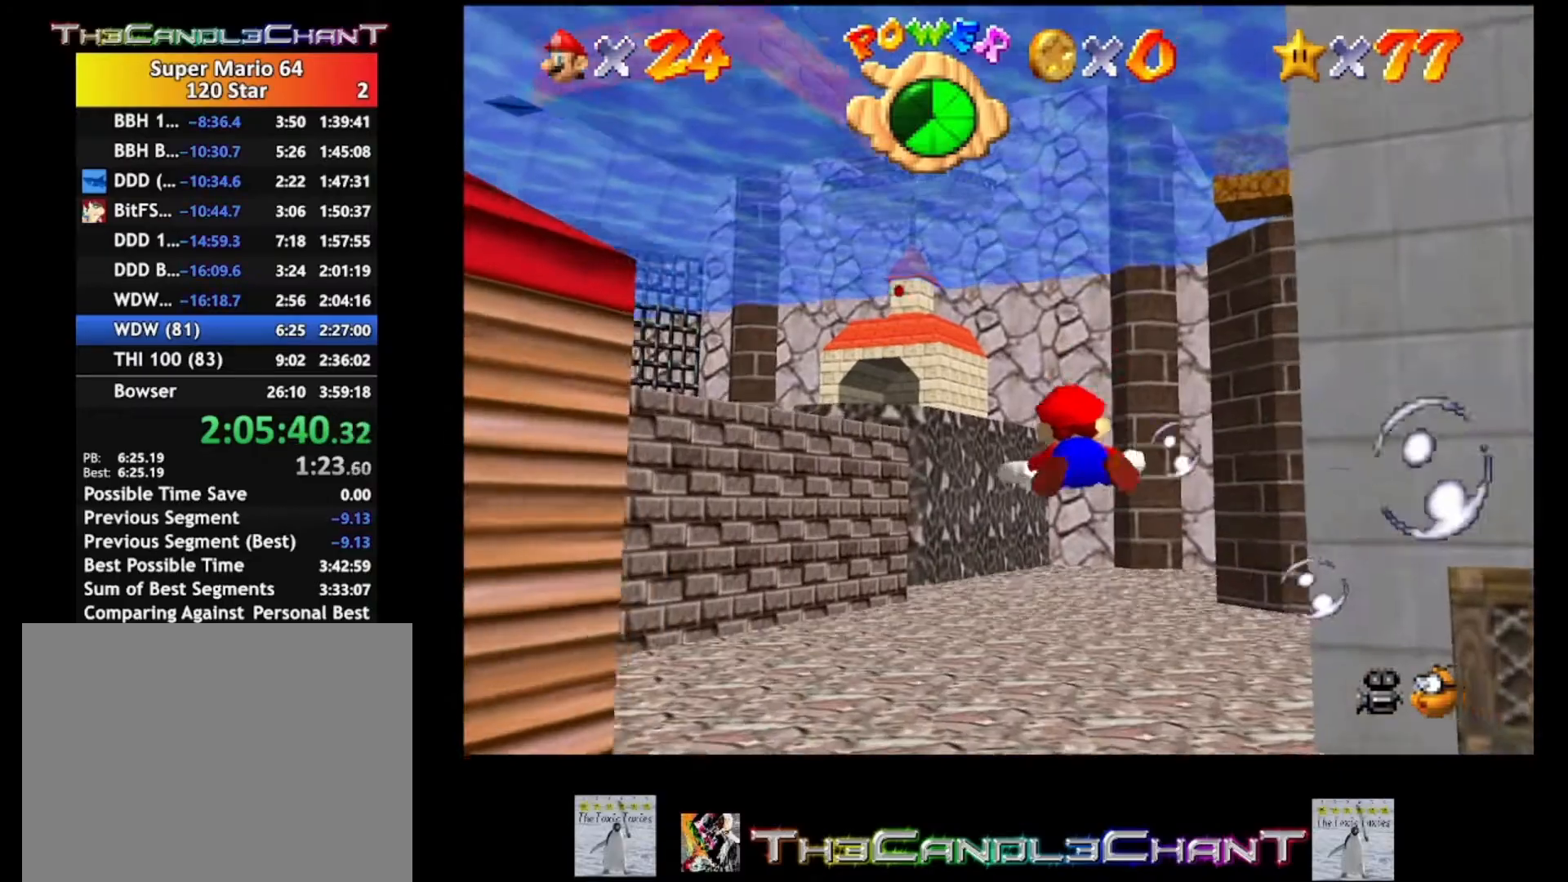
{"buttons": ["A"], "left_stick": "center", "right_stick": "center", "events": [[33, "A", "up"], [67, "left_stick", "center"], [433, "A", "down"]]}
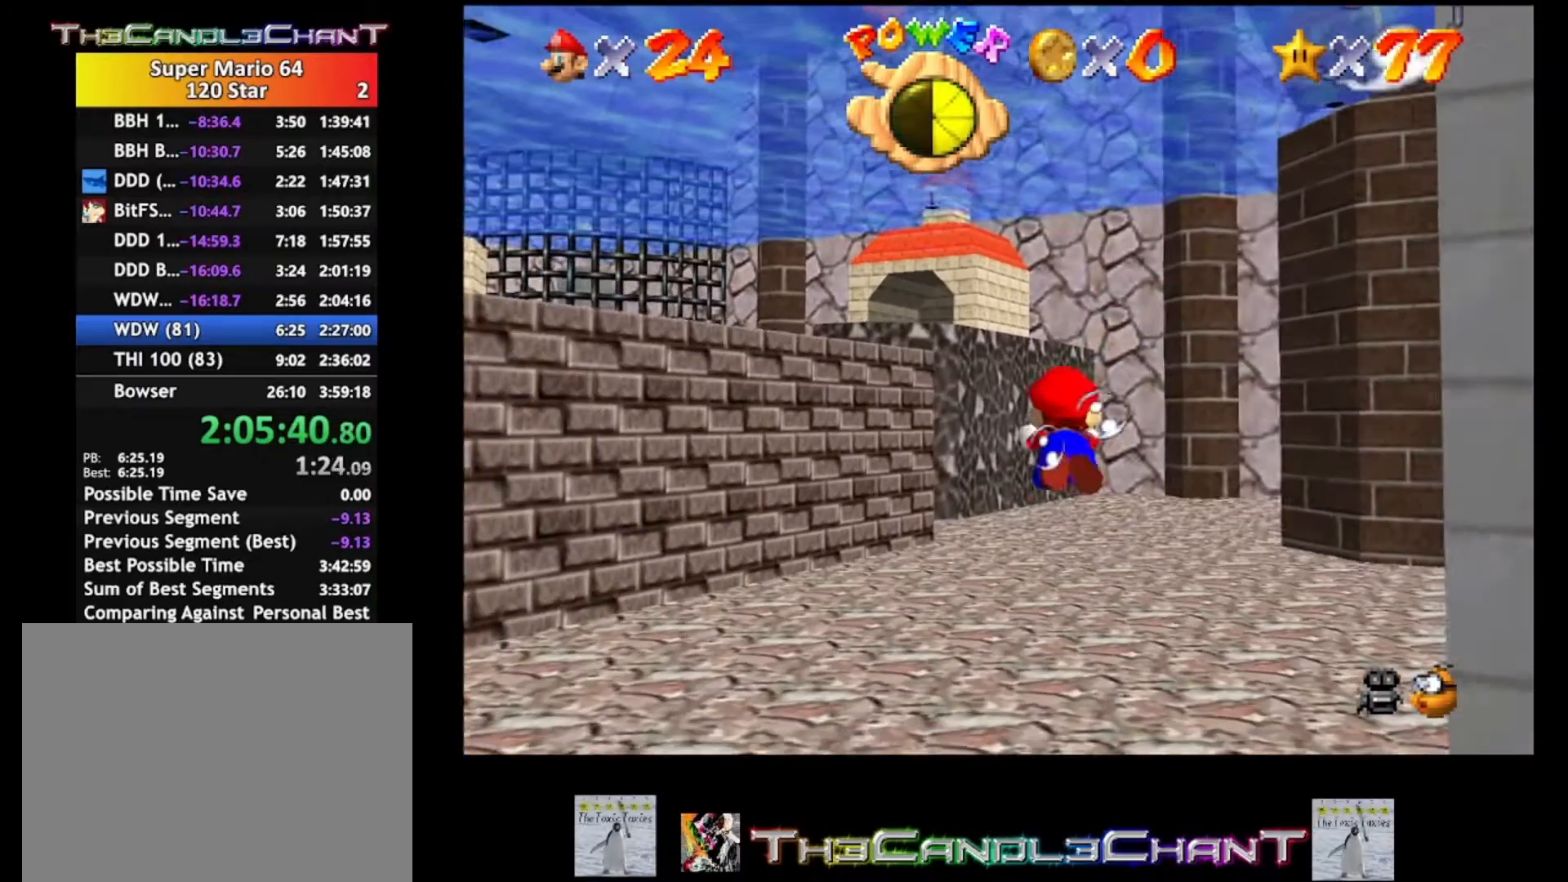
{"buttons": [], "left_stick": "center", "right_stick": "center", "events": [[233, "A", "up"], [233, "left_stick", "right"], [467, "left_stick", "center"]]}
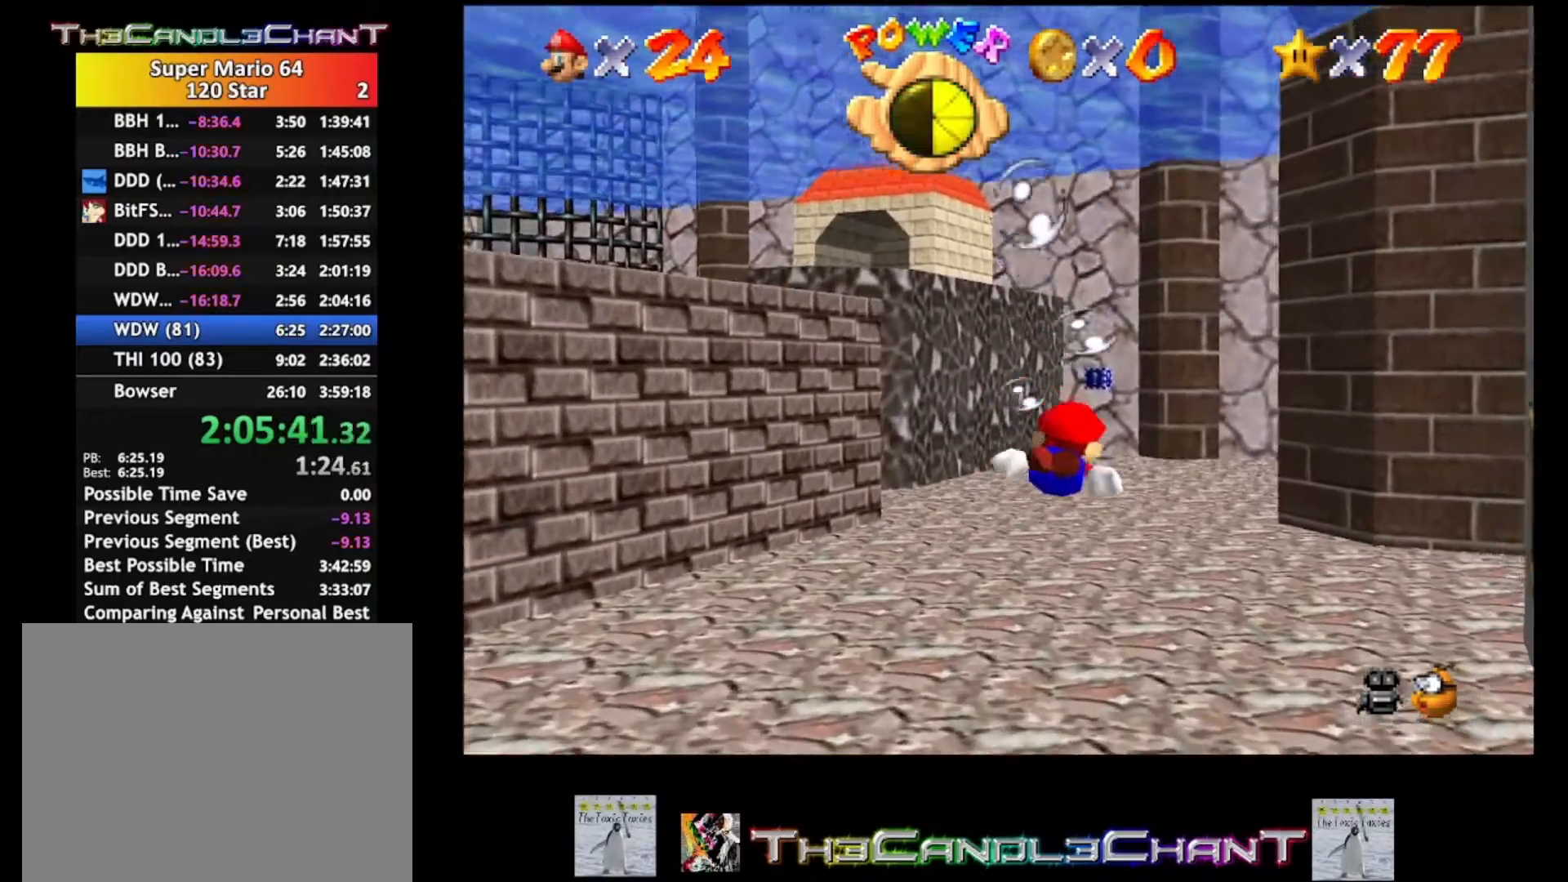
{"buttons": [], "left_stick": "center", "right_stick": "center", "events": [[67, "A", "down"], [200, "left_stick", "left"], [367, "A", "up"], [433, "left_stick", "center"]]}
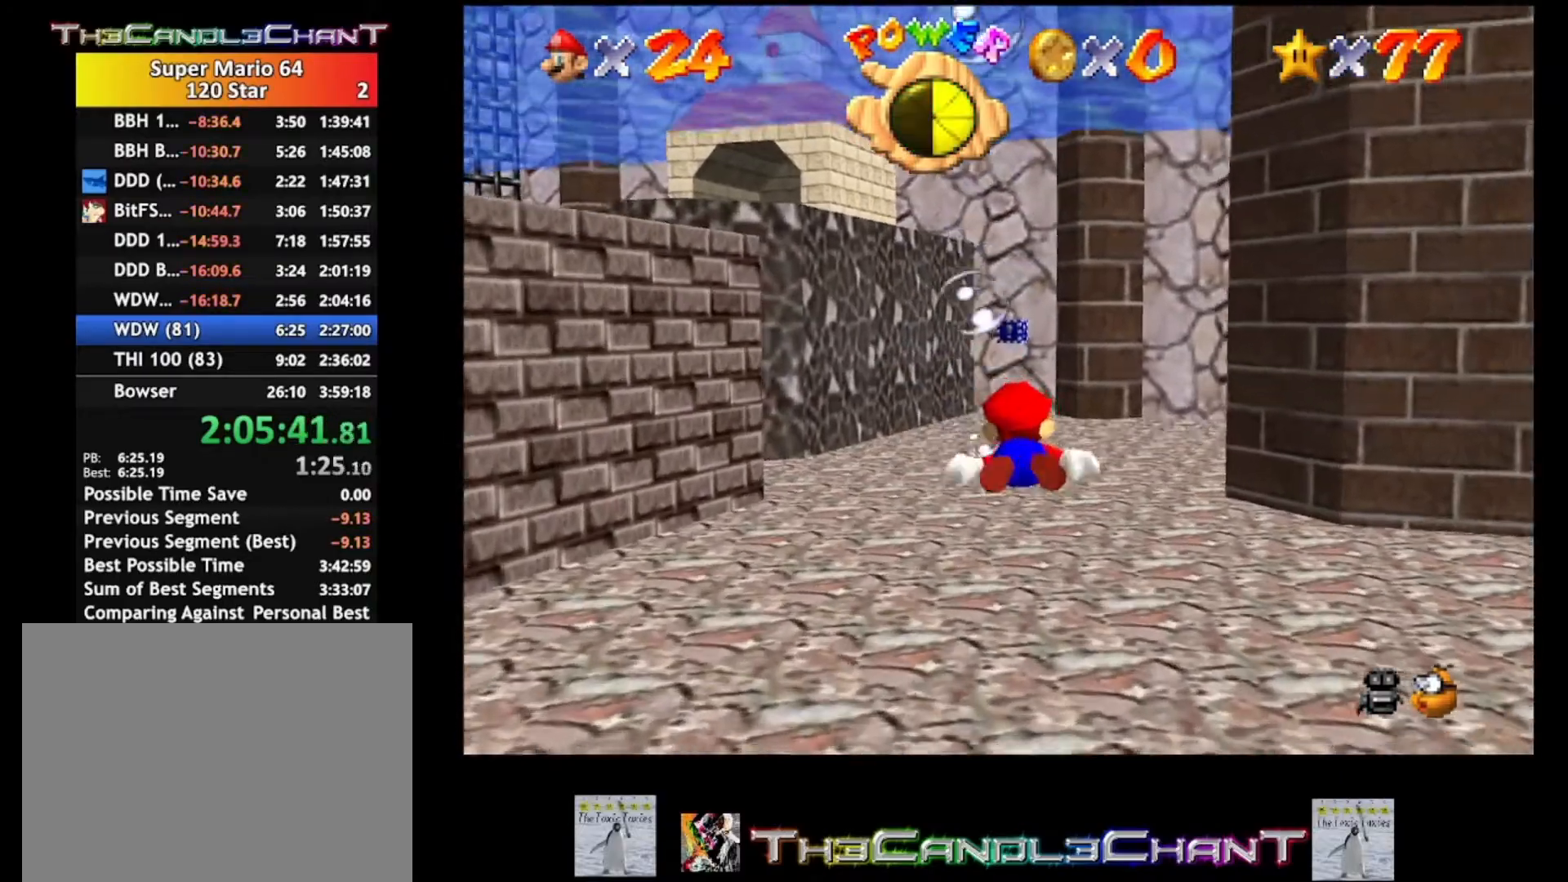
{"buttons": ["A"], "left_stick": "center", "right_stick": "center", "events": [[267, "A", "down"]]}
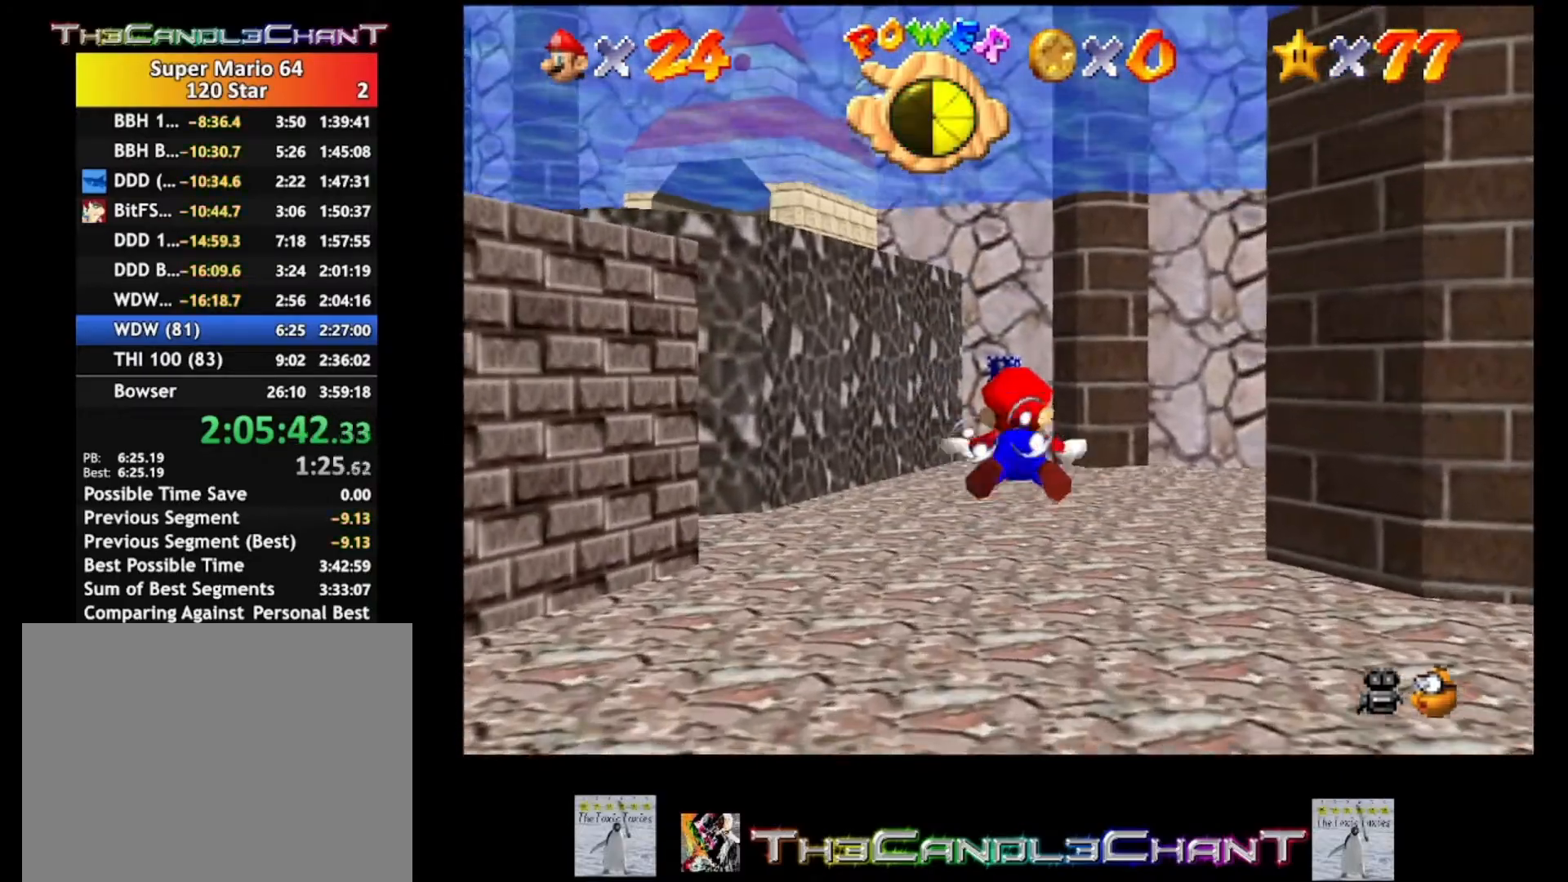
{"buttons": ["A"], "left_stick": "center", "right_stick": "center", "events": [[67, "A", "up"], [100, "left_stick", "up-left"], [367, "left_stick", "center"], [400, "A", "down"]]}
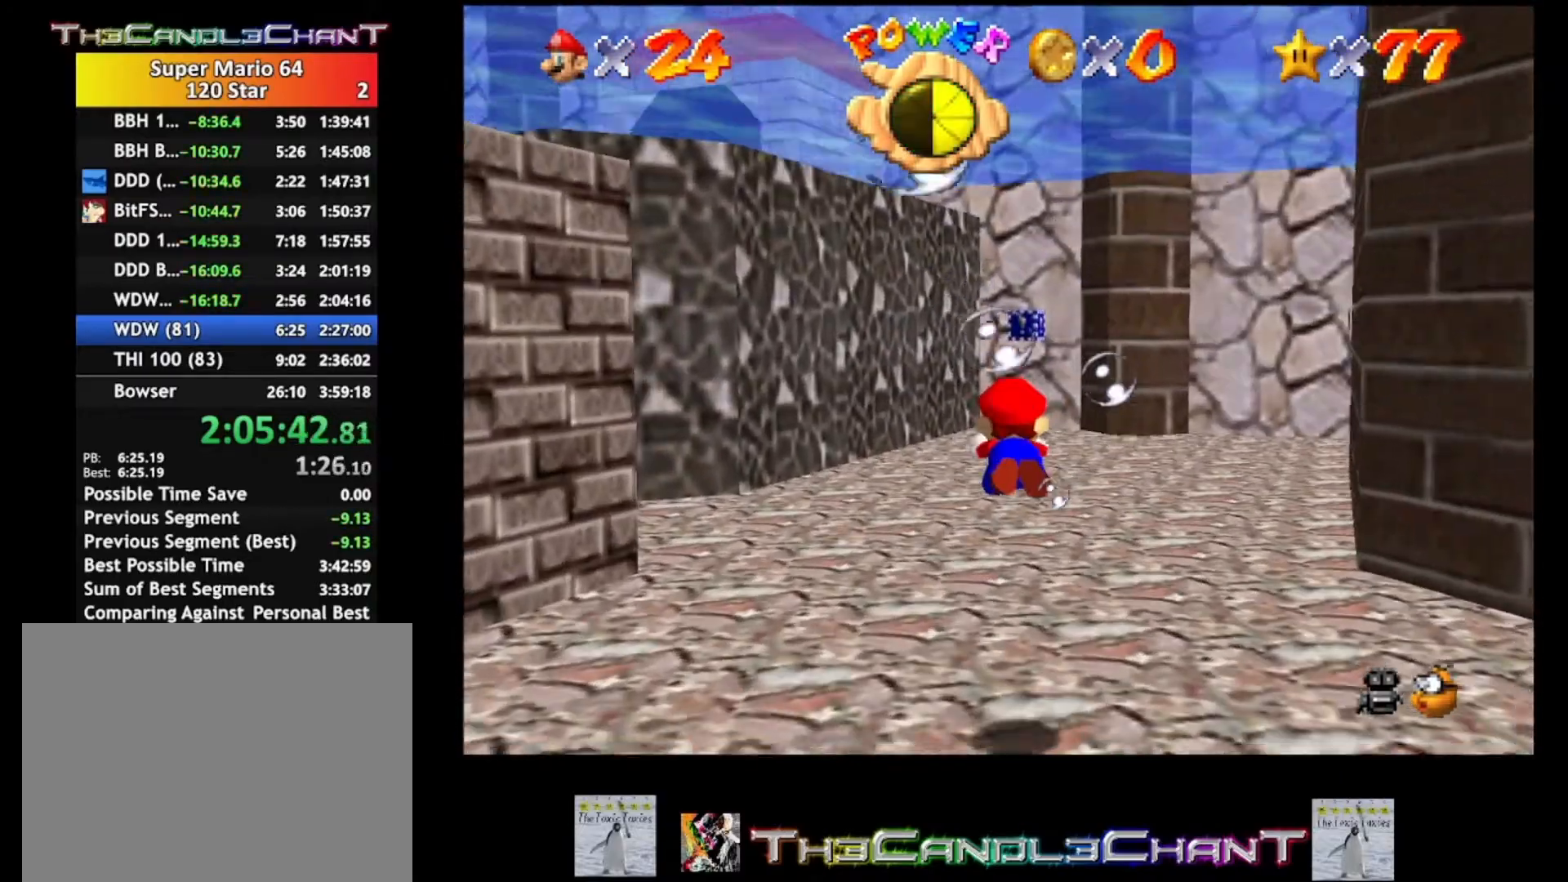
{"buttons": [], "left_stick": "center", "right_stick": "center", "events": [[233, "A", "up"]]}
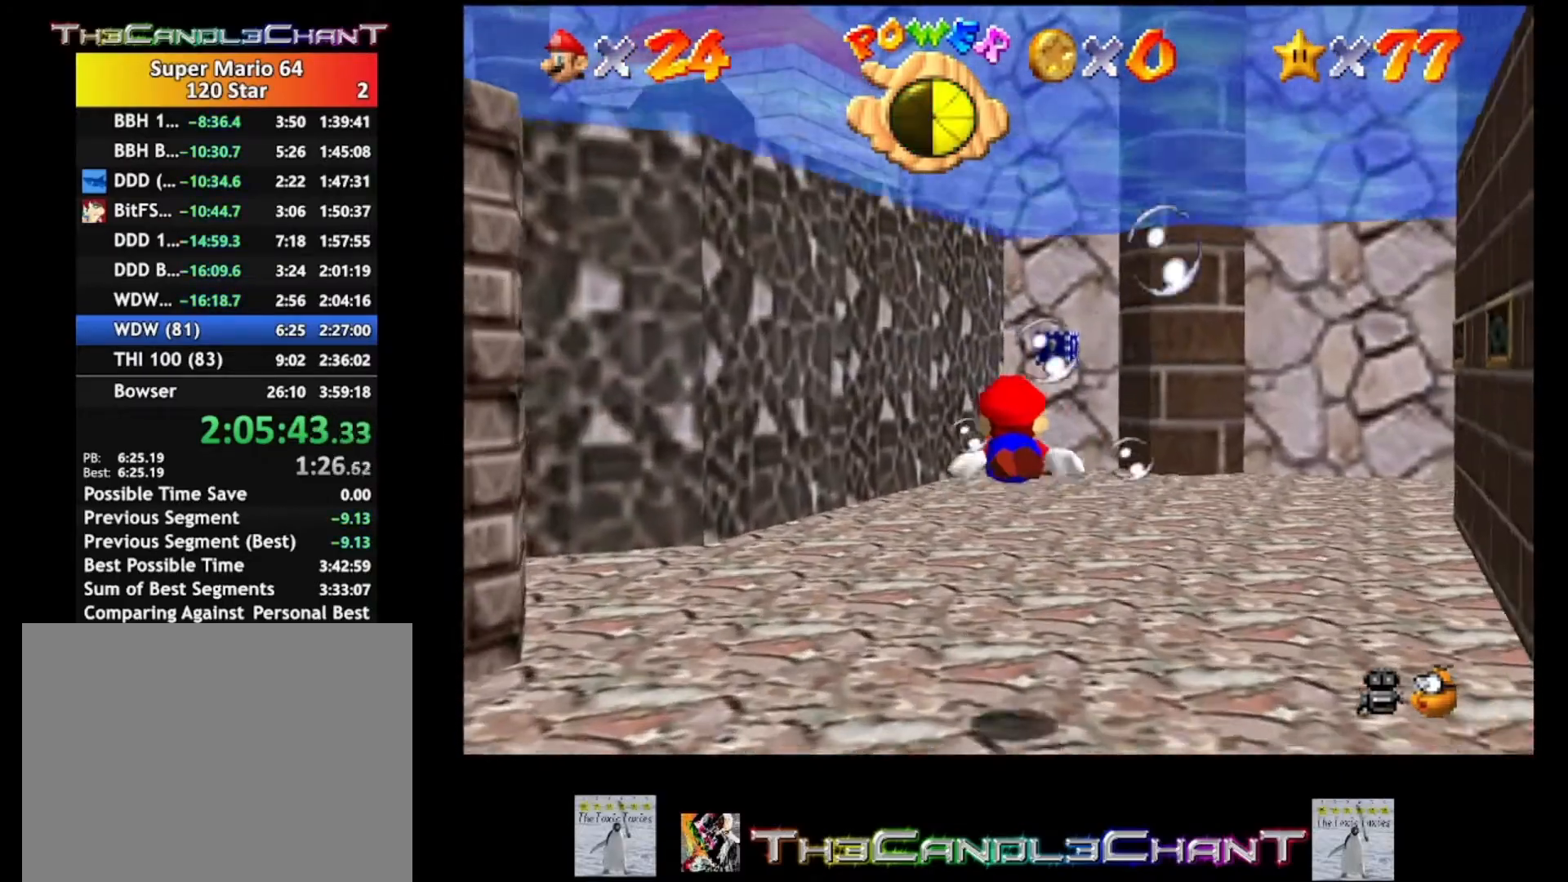
{"buttons": [], "left_stick": "right", "right_stick": "center", "events": [[33, "A", "down"], [367, "A", "up"], [400, "left_stick", "right"]]}
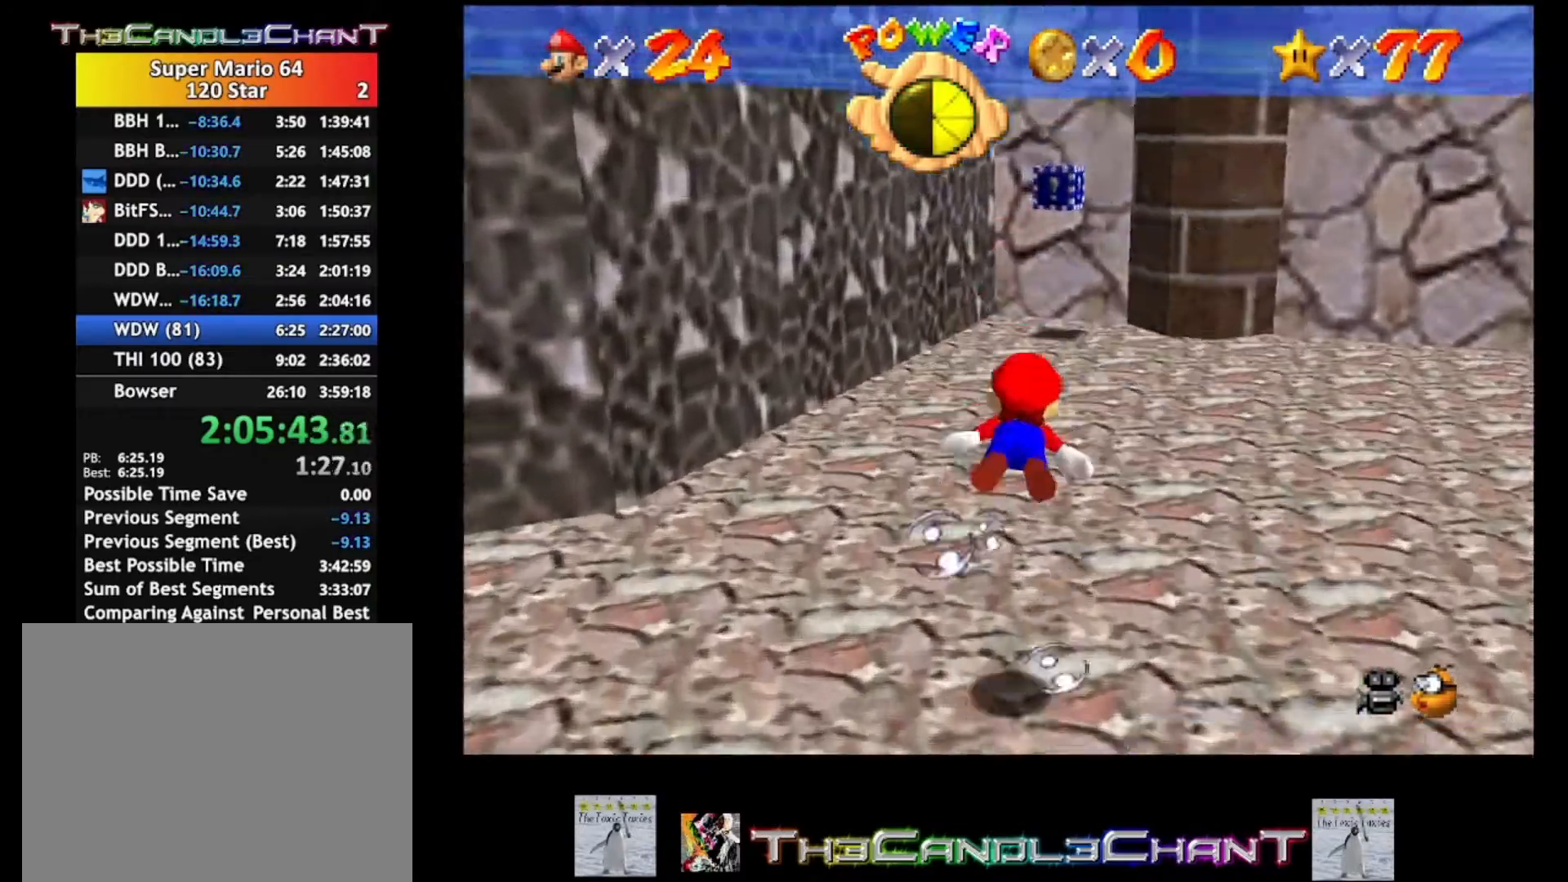
{"buttons": ["A"], "left_stick": "left", "right_stick": "center", "events": [[67, "left_stick", "center"], [200, "A", "down"], [433, "left_stick", "left"]]}
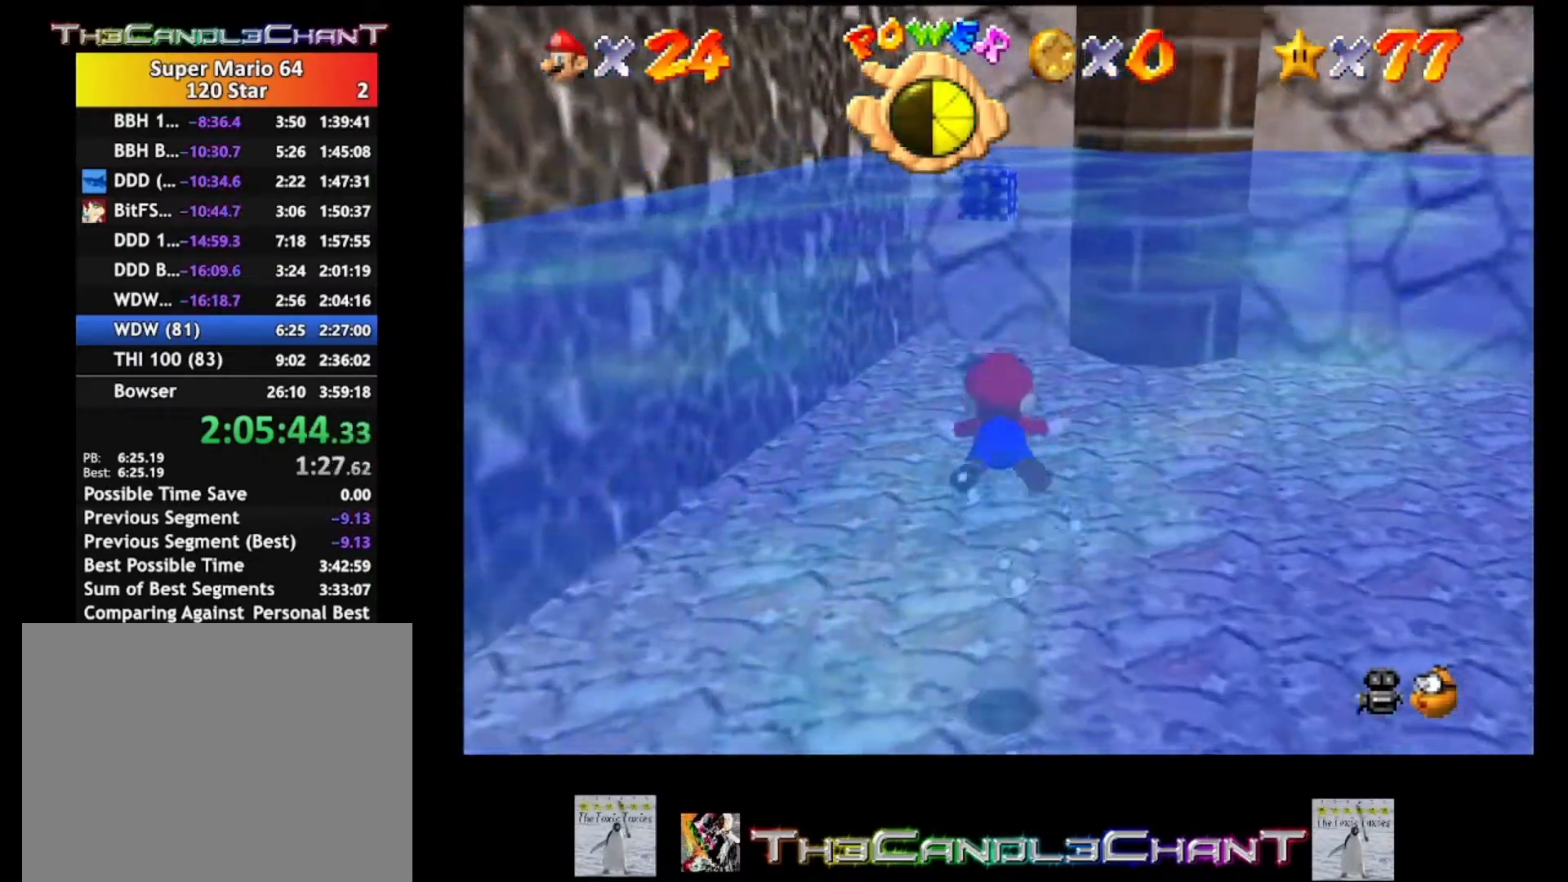
{"buttons": ["A"], "left_stick": "center", "right_stick": "center", "events": [[33, "A", "up"], [133, "left_stick", "center"], [367, "A", "down"]]}
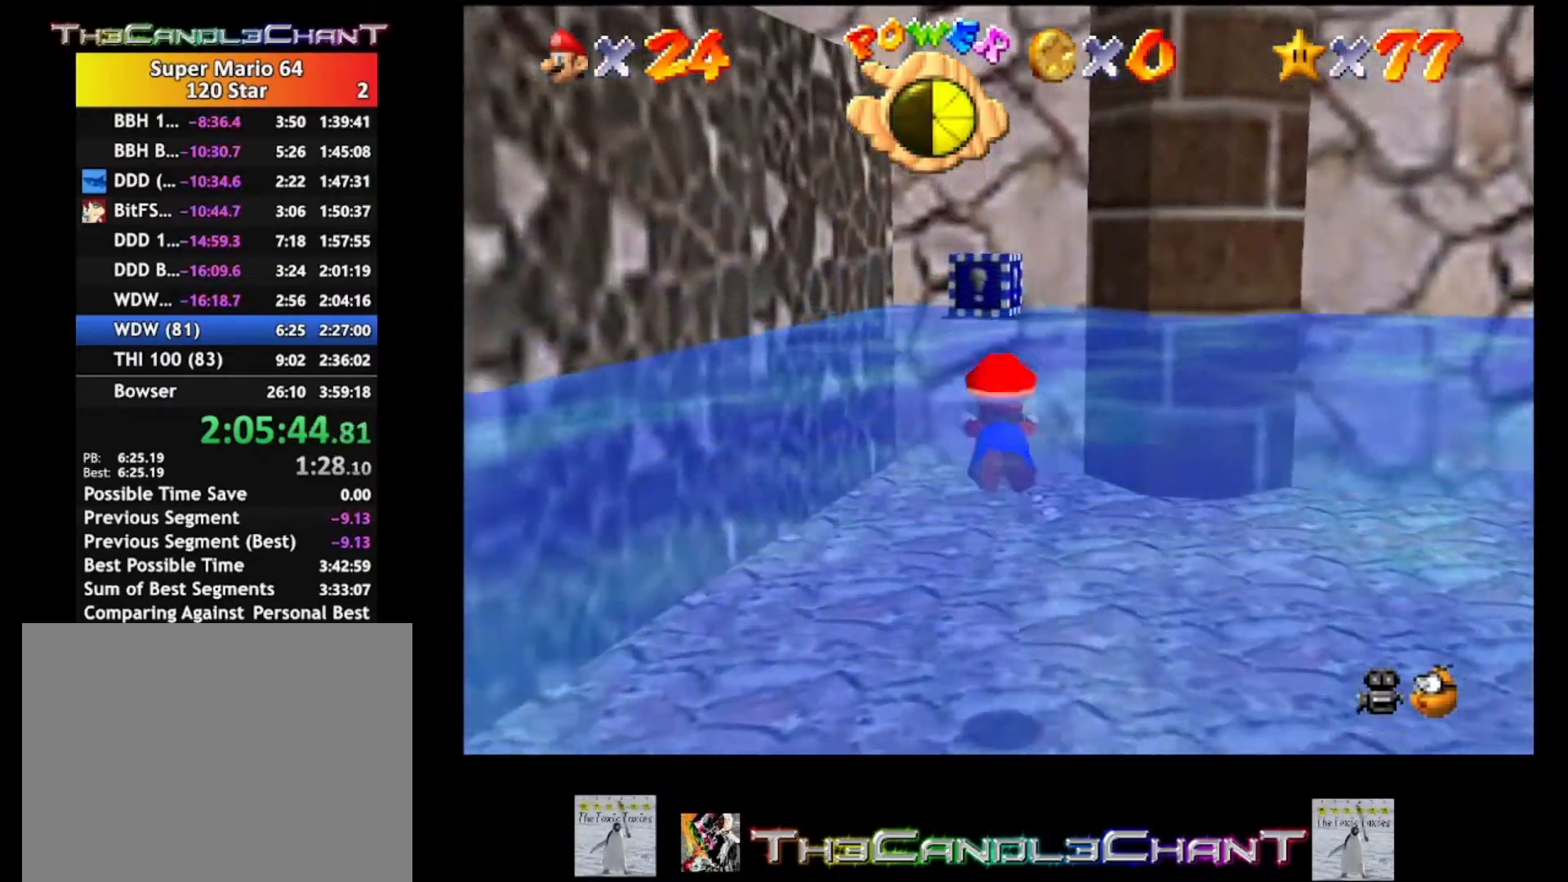
{"buttons": ["A"], "left_stick": "center", "right_stick": "center", "events": [[200, "A", "up"], [500, "A", "down"]]}
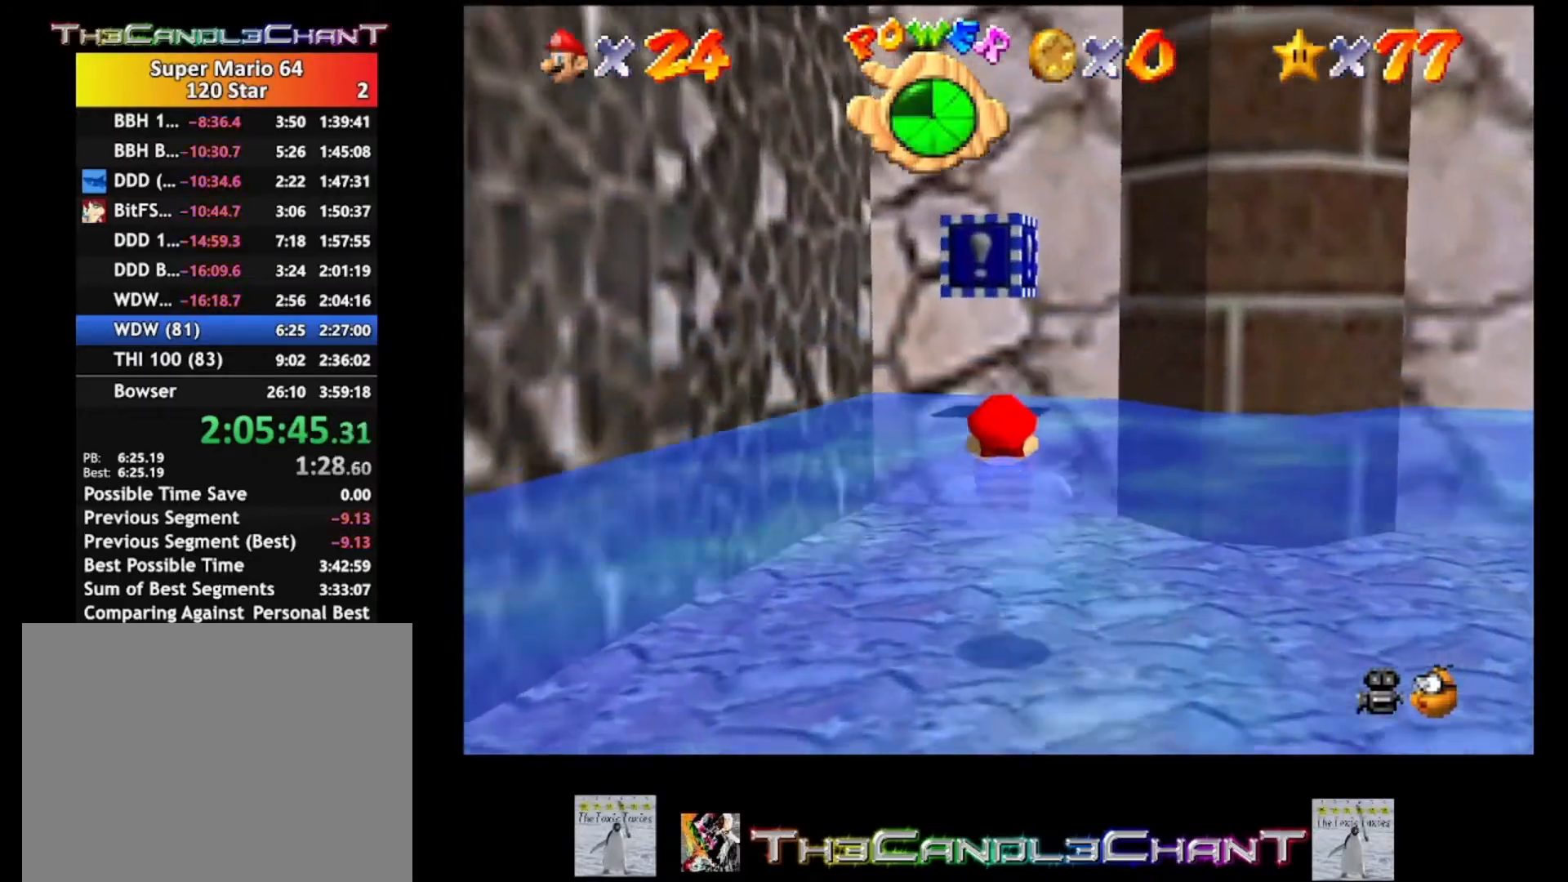
{"buttons": [], "left_stick": "center", "right_stick": "center", "events": [[133, "A", "up"]]}
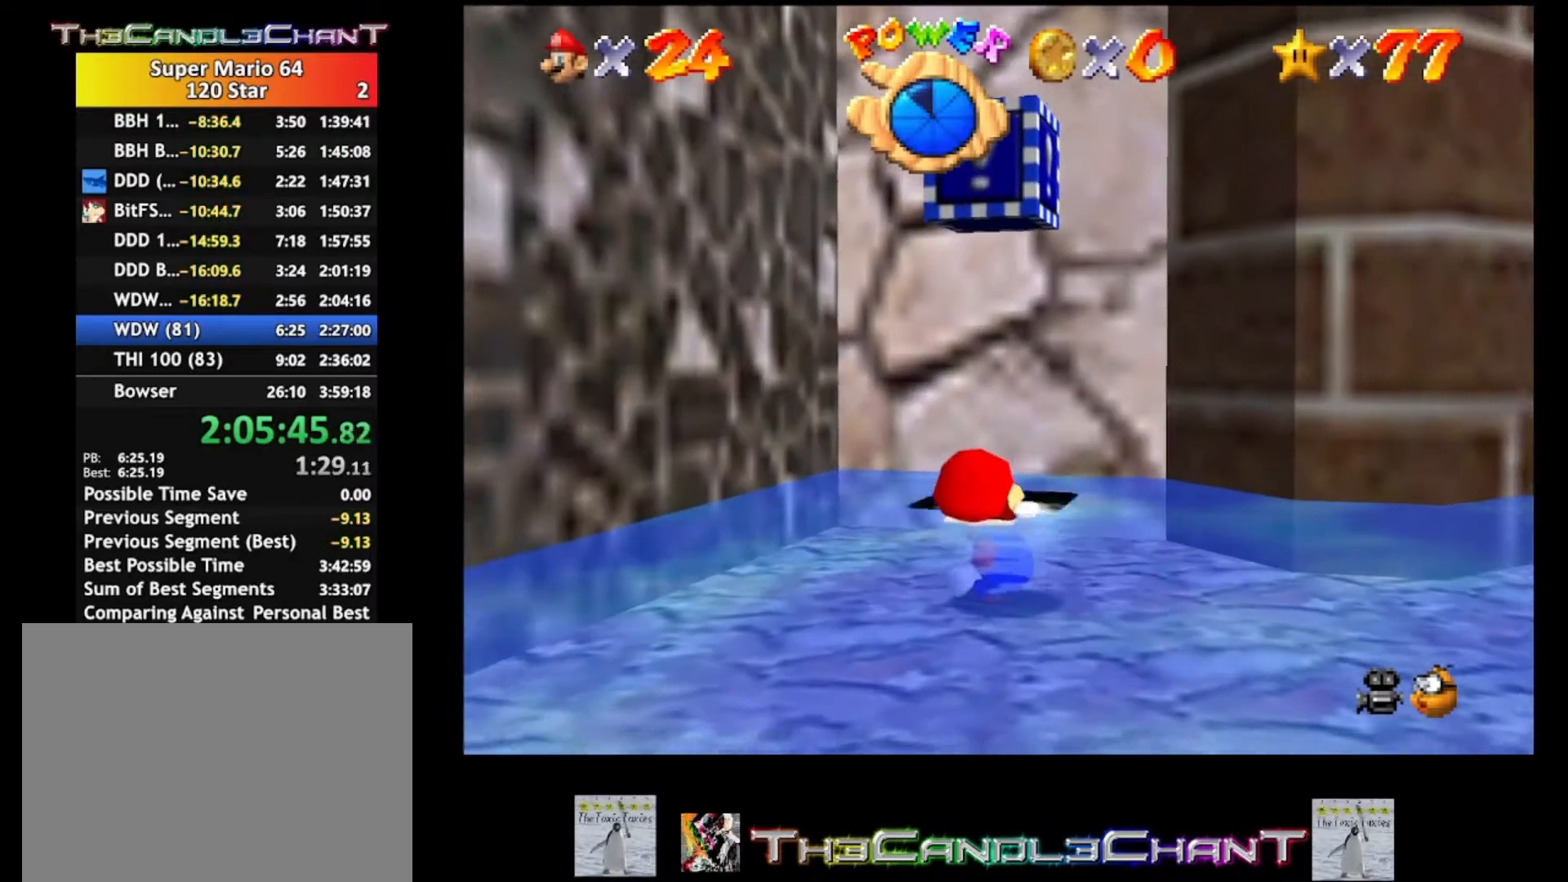
{"buttons": [], "left_stick": "up-left", "right_stick": "center", "events": [[233, "left_stick", "up-left"]]}
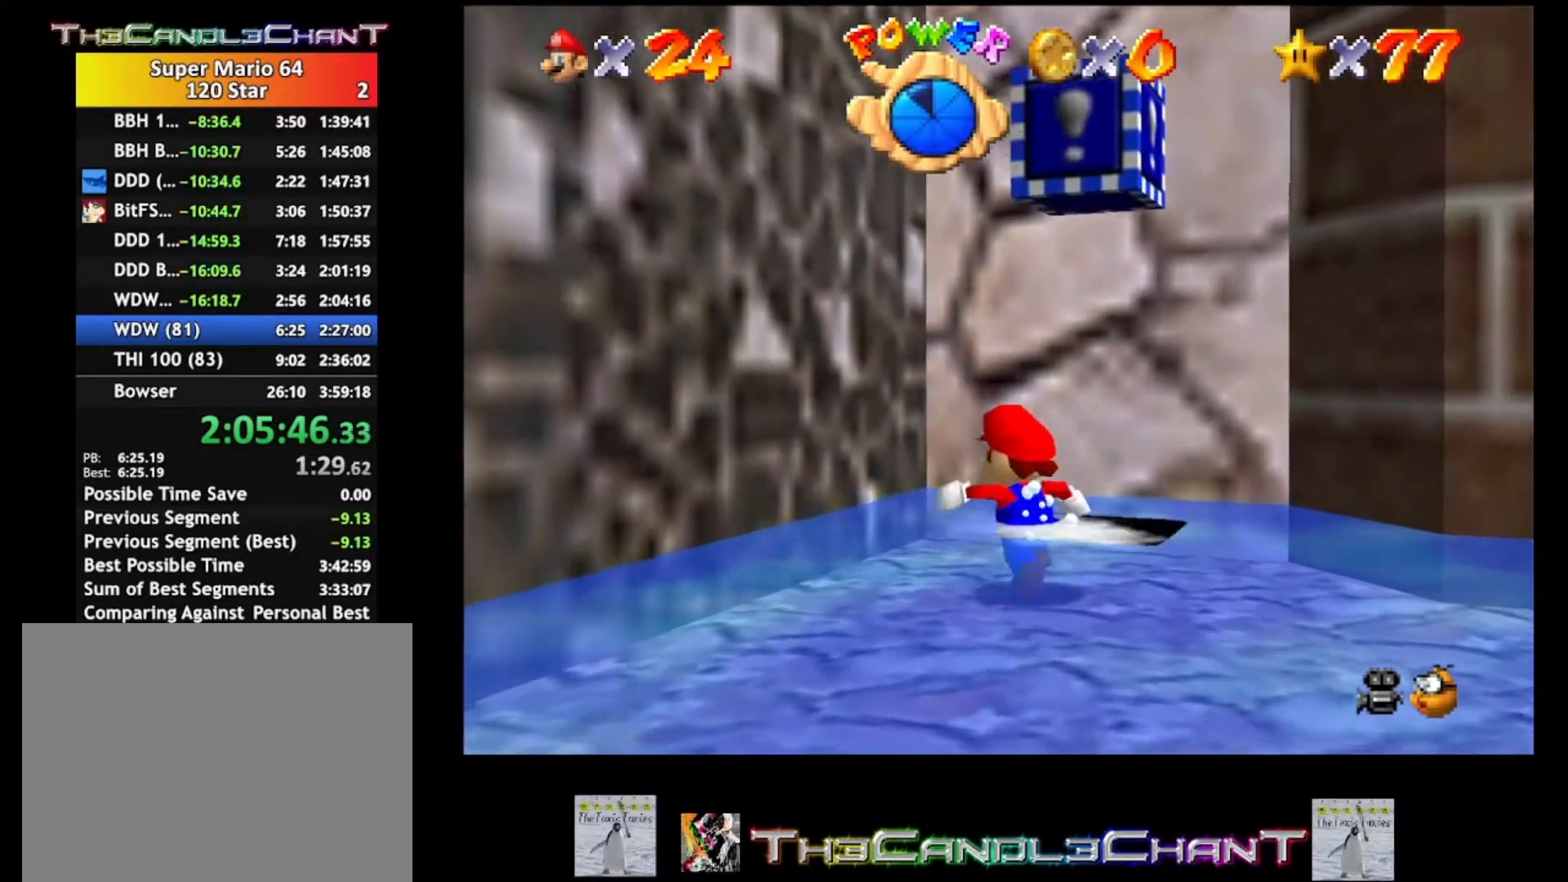
{"buttons": [], "left_stick": "down-right", "right_stick": "center", "events": [[67, "left_stick", "down"], [300, "left_stick", "down-right"]]}